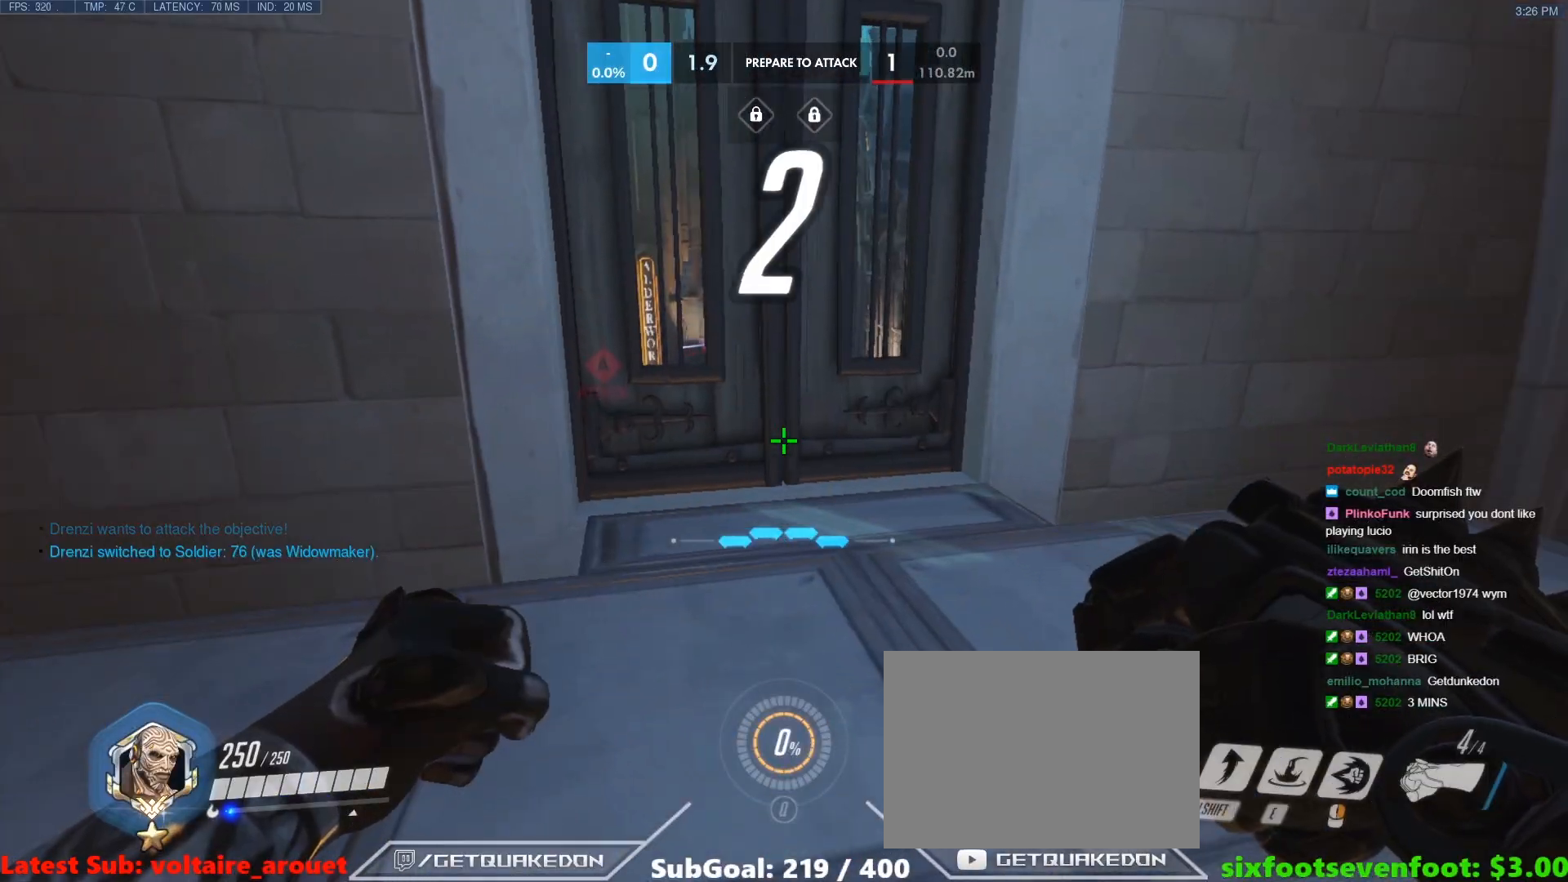
Gameplay with keyboard; each line is a JSON object with the keys held at the frame after it. "events" lists presses ("down") and releases ("up") of "1", "2", "3", "4", "5", "a", "alt", "b", "c", "caps_lock", "ctrl", "d", "e", "f", "g", "n", "q", "r", "s", "shift", "space", "t", "tab", "v", "w", "x" and "z" between this image and that frame as [ms after this image, input, new state], when the widget could be followed in between. No other keys are recorded. Mouse input is not recorded.
{"keys": ["a", "w"], "events": [[83, "w", "down"], [417, "a", "down"]]}
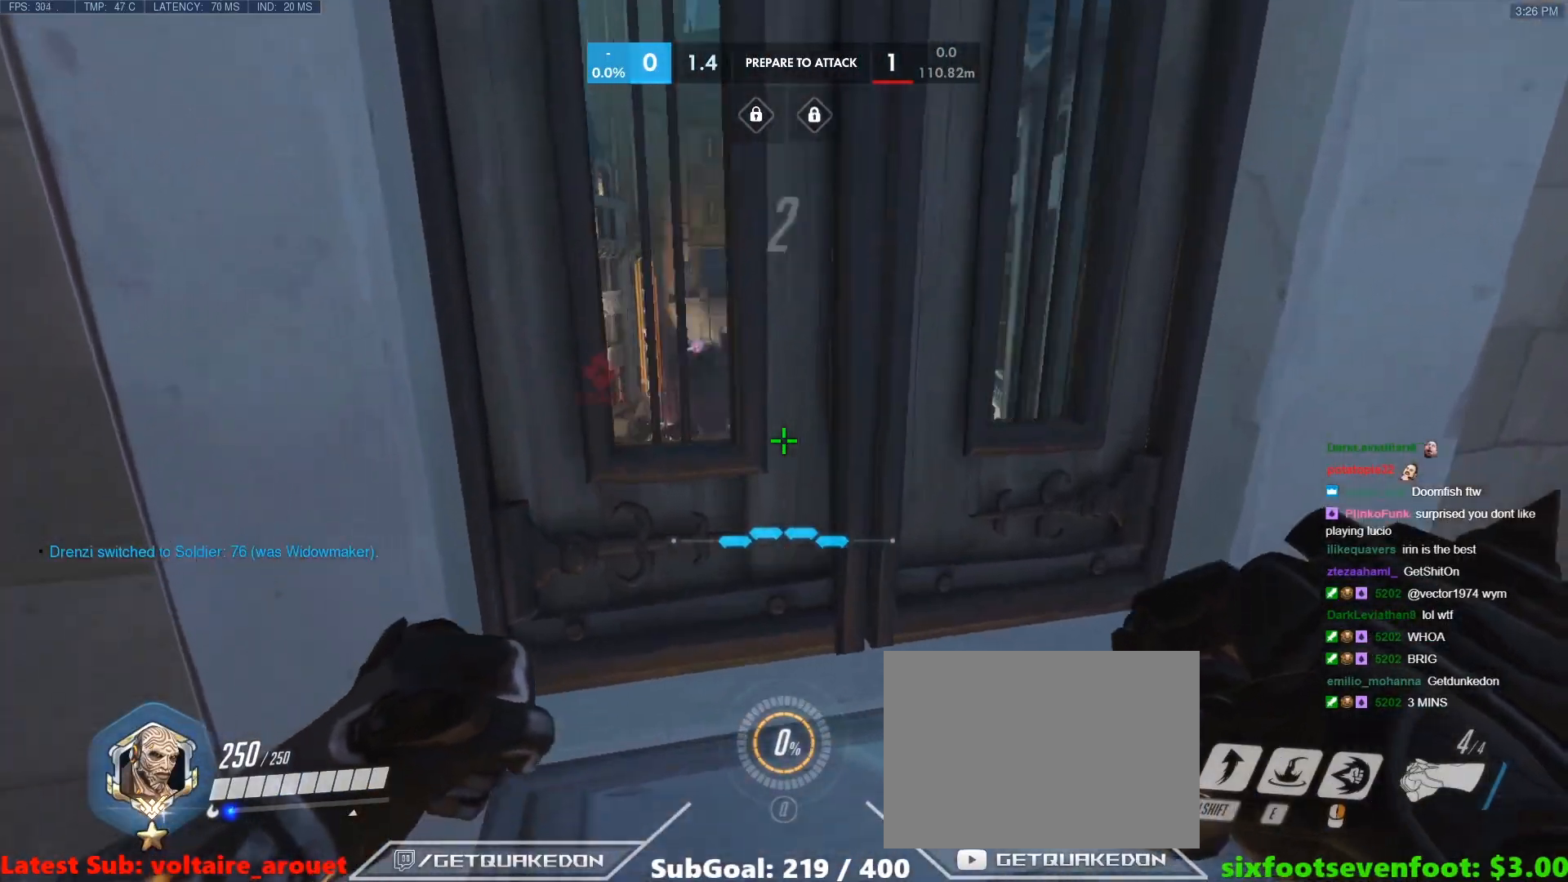
{"keys": [], "events": [[50, "a", "up"], [50, "w", "up"]]}
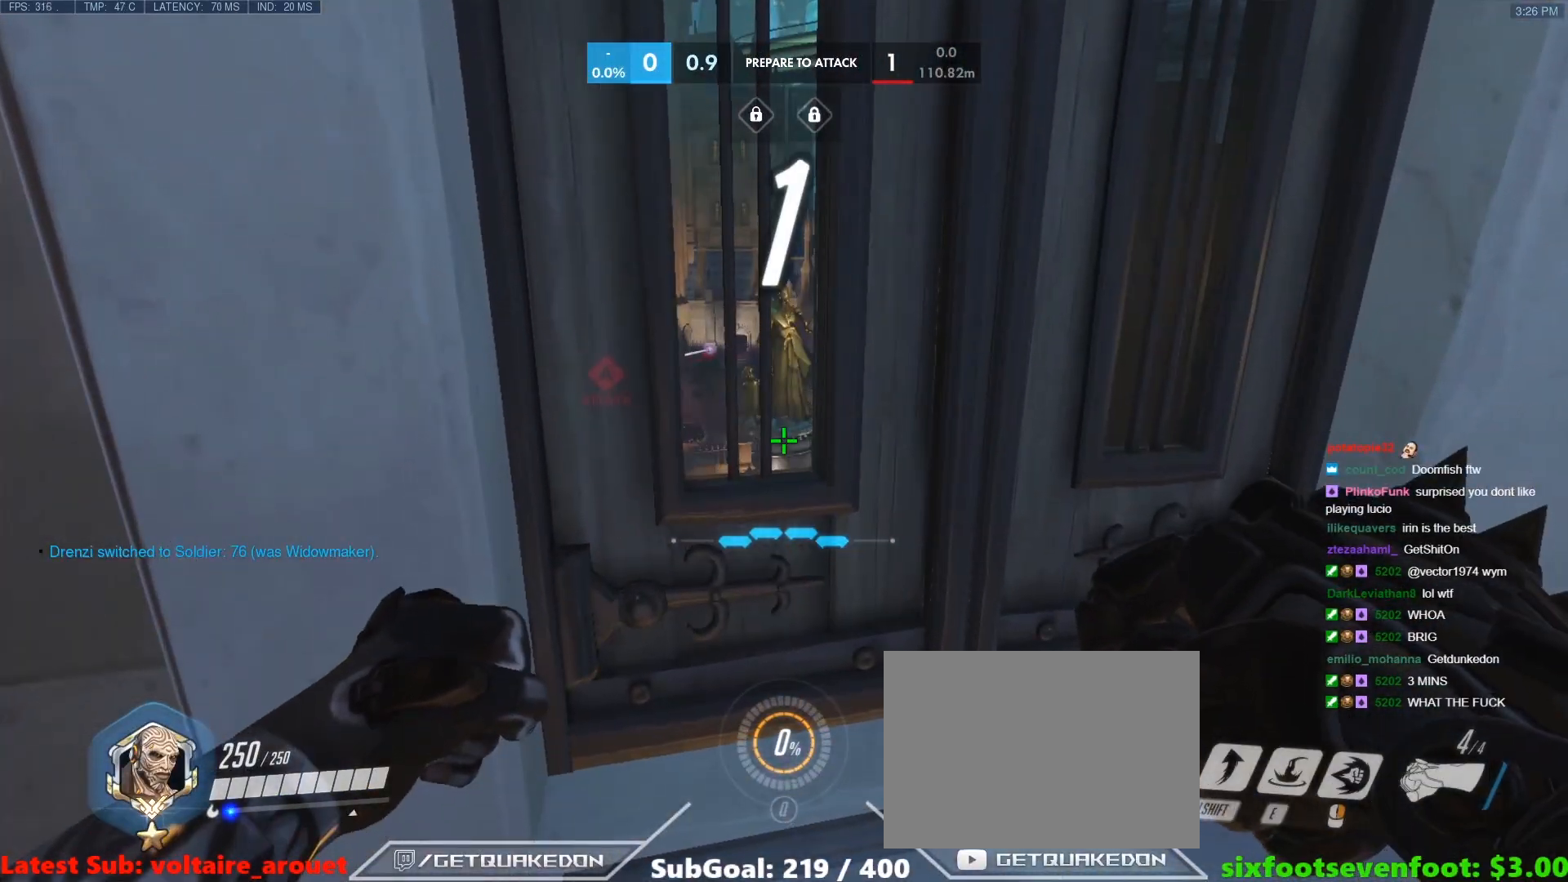
{"keys": ["d", "s", "space"], "events": [[350, "d", "down"], [450, "s", "down"], [483, "space", "down"]]}
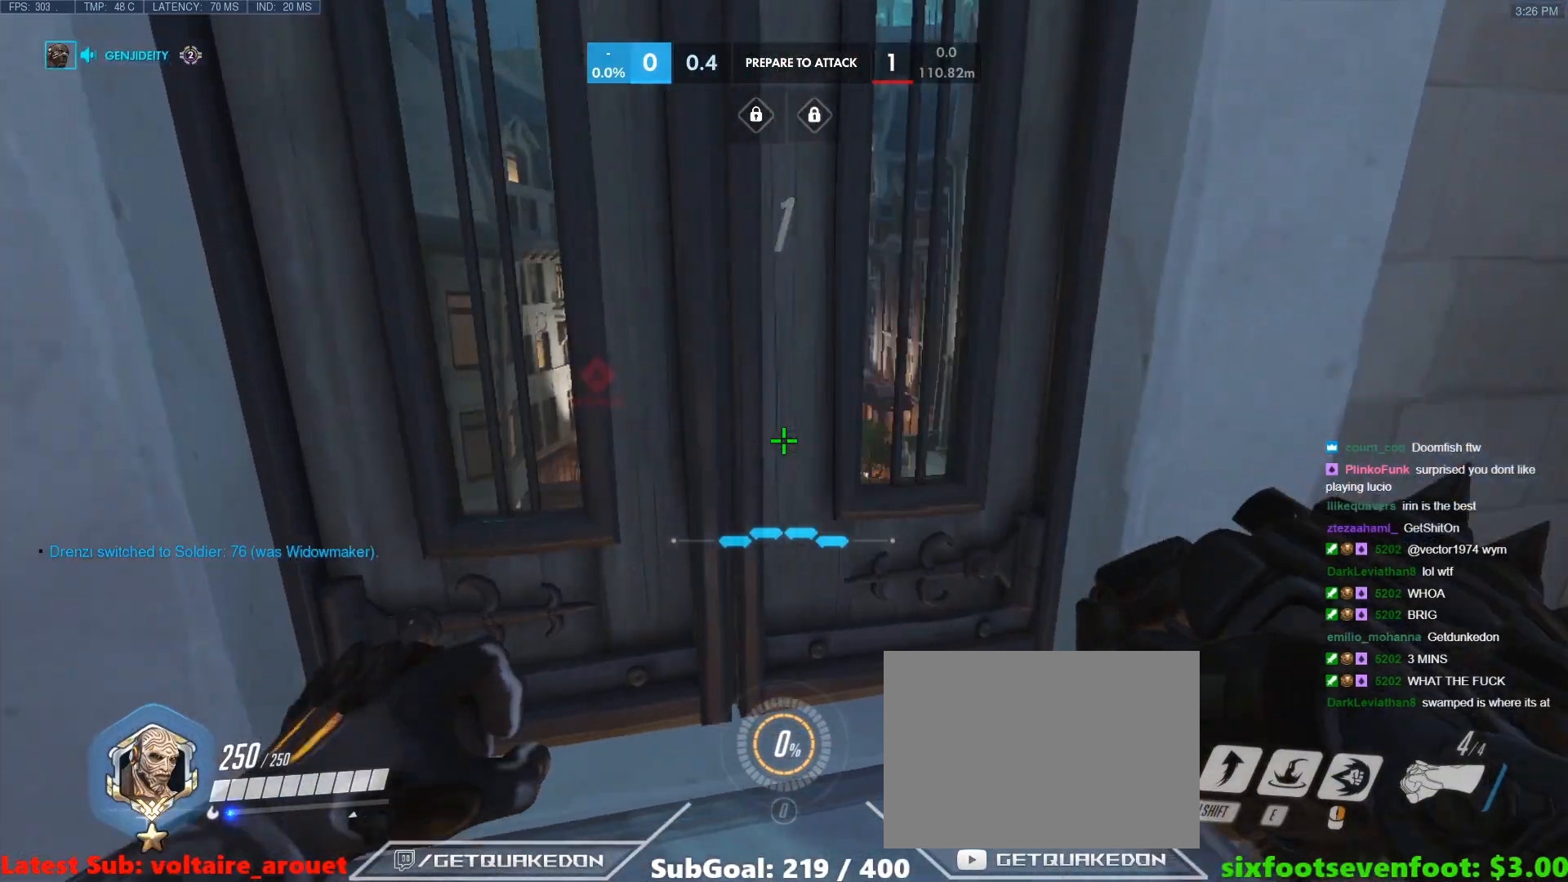
{"keys": ["d", "tab"], "events": [[233, "space", "up"], [267, "s", "up"], [500, "tab", "down"]]}
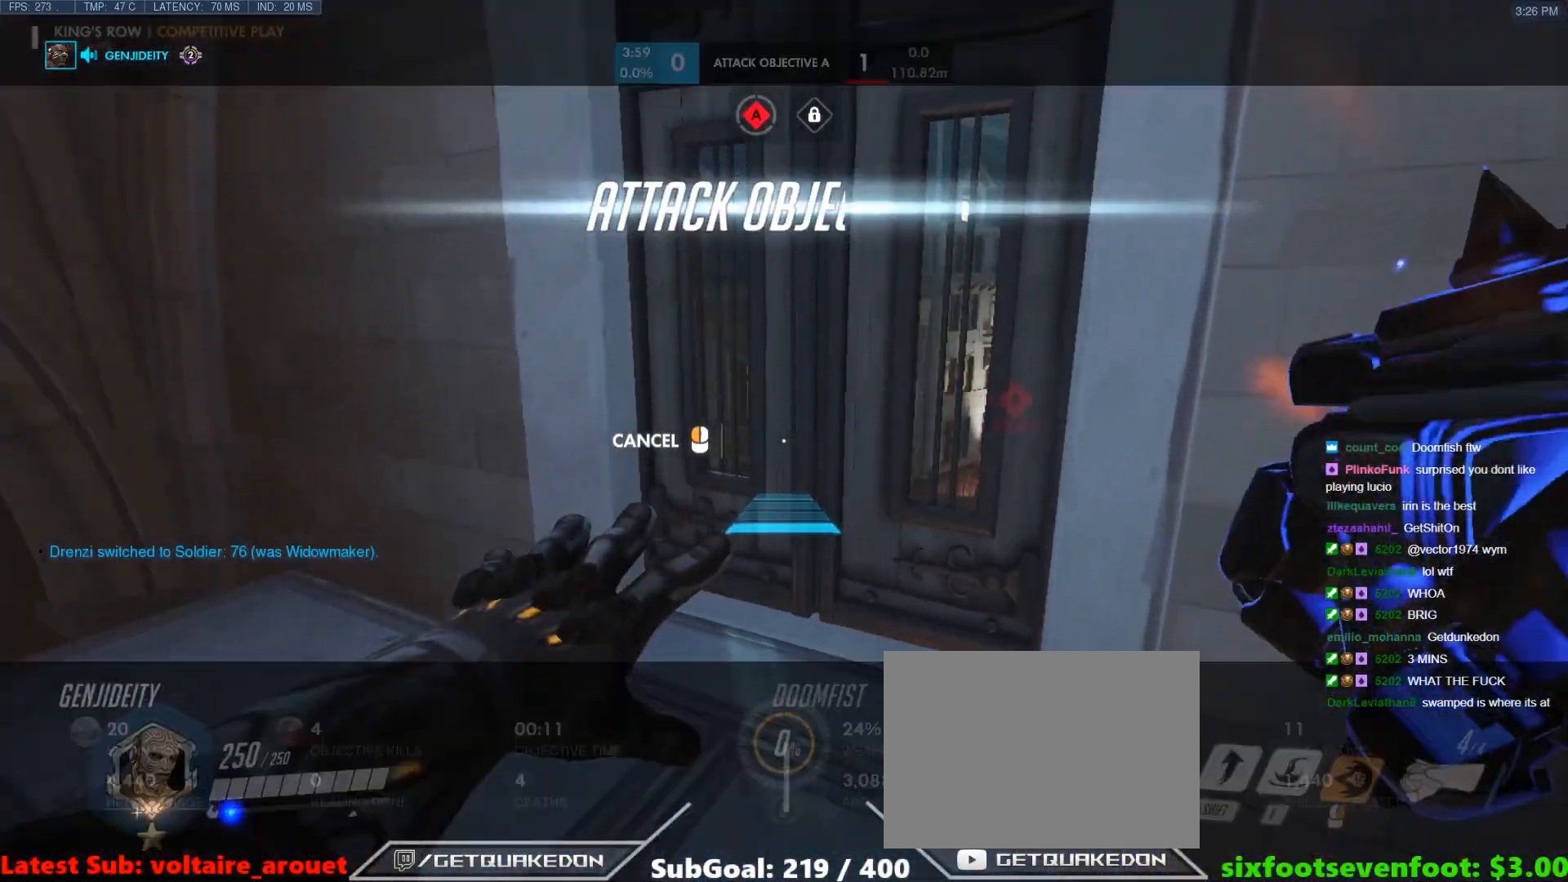
{"keys": ["s", "space"], "events": [[150, "s", "down"], [333, "tab", "up"], [433, "space", "down"], [483, "d", "up"]]}
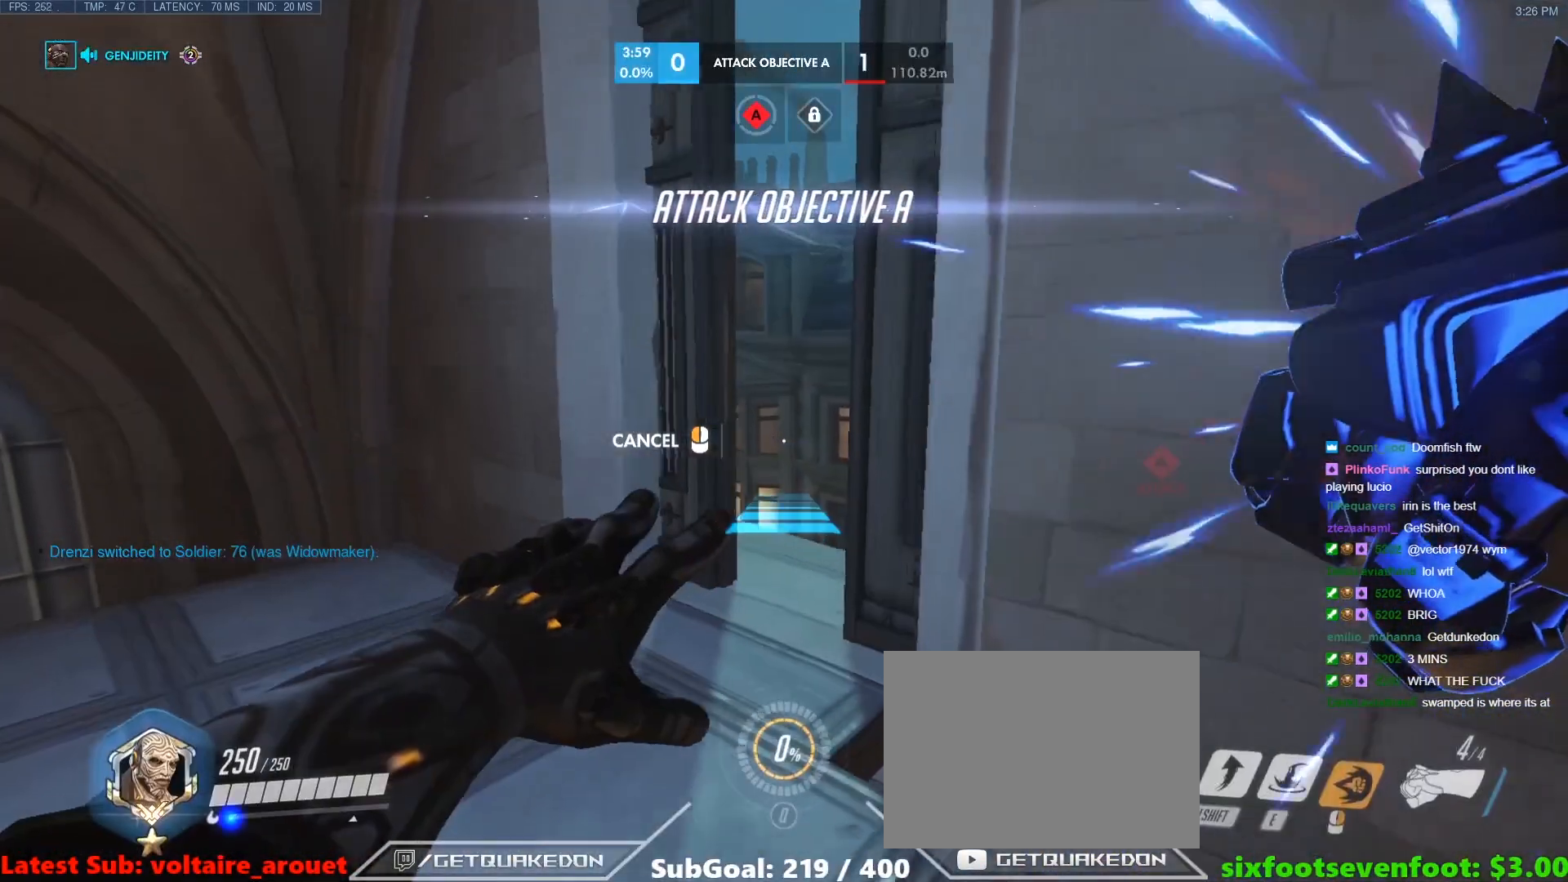
{"keys": ["space", "w"], "events": [[67, "space", "up"], [167, "s", "up"], [250, "w", "down"], [483, "space", "down"]]}
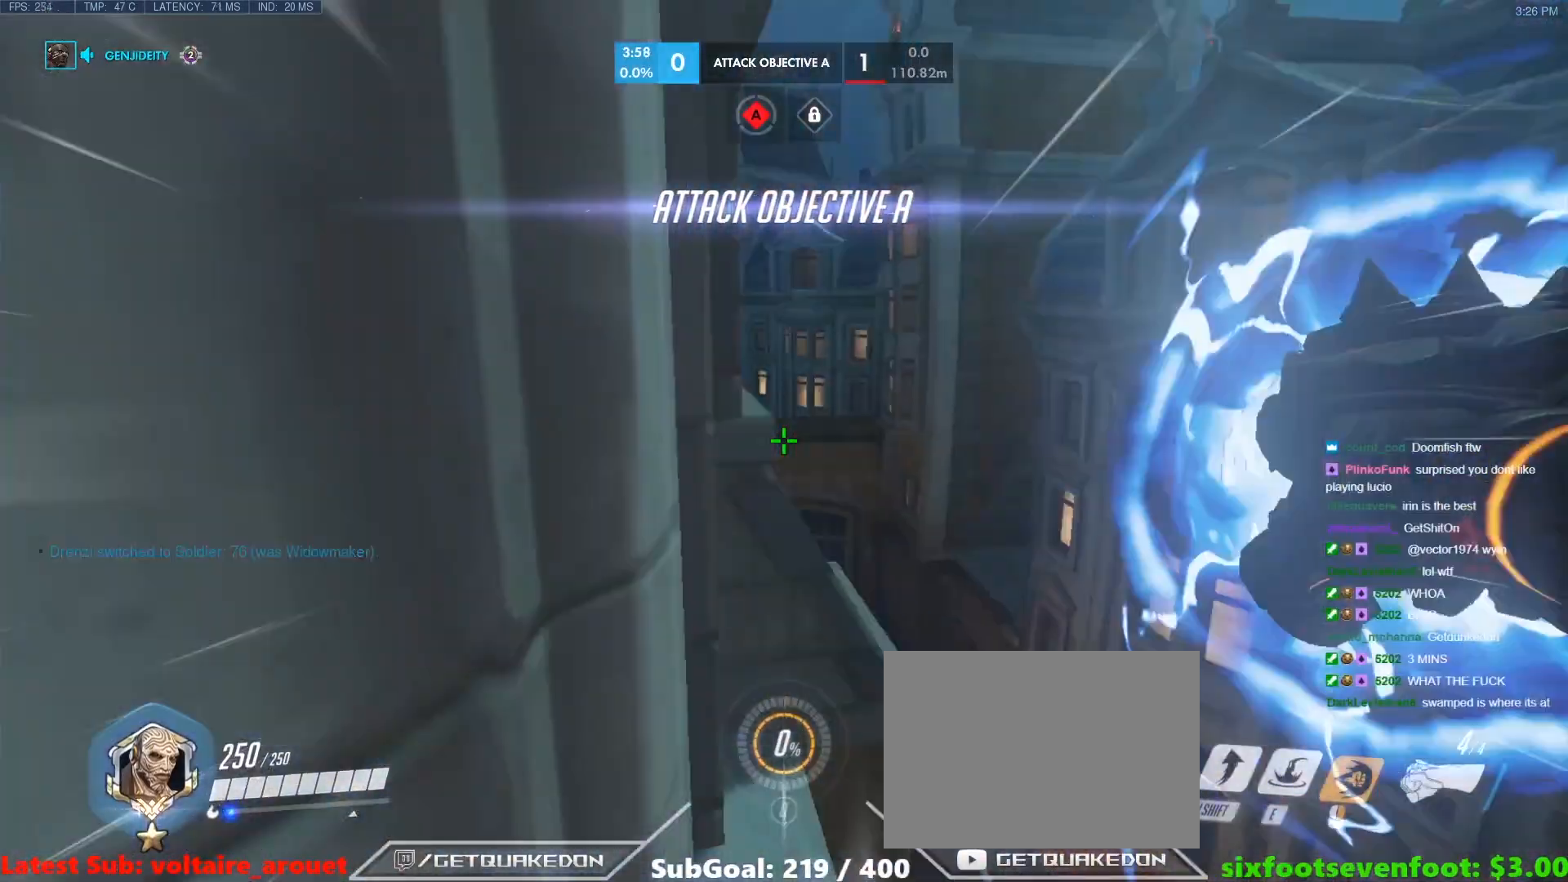
{"keys": ["a", "w"], "events": [[33, "space", "up"], [367, "a", "down"]]}
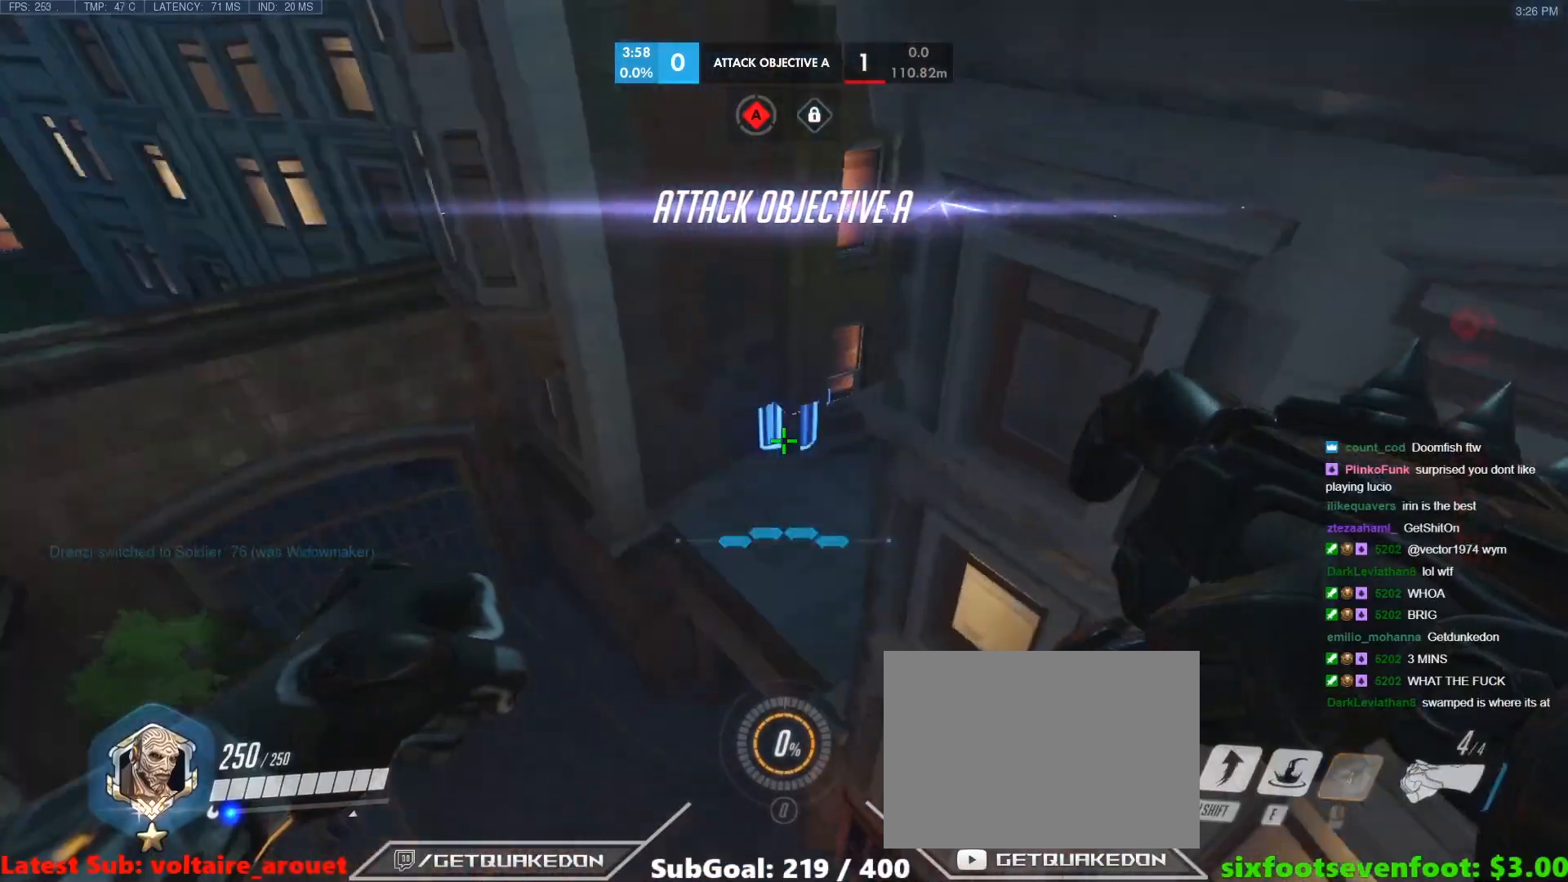
{"keys": ["a", "e", "w"], "events": [[483, "e", "down"]]}
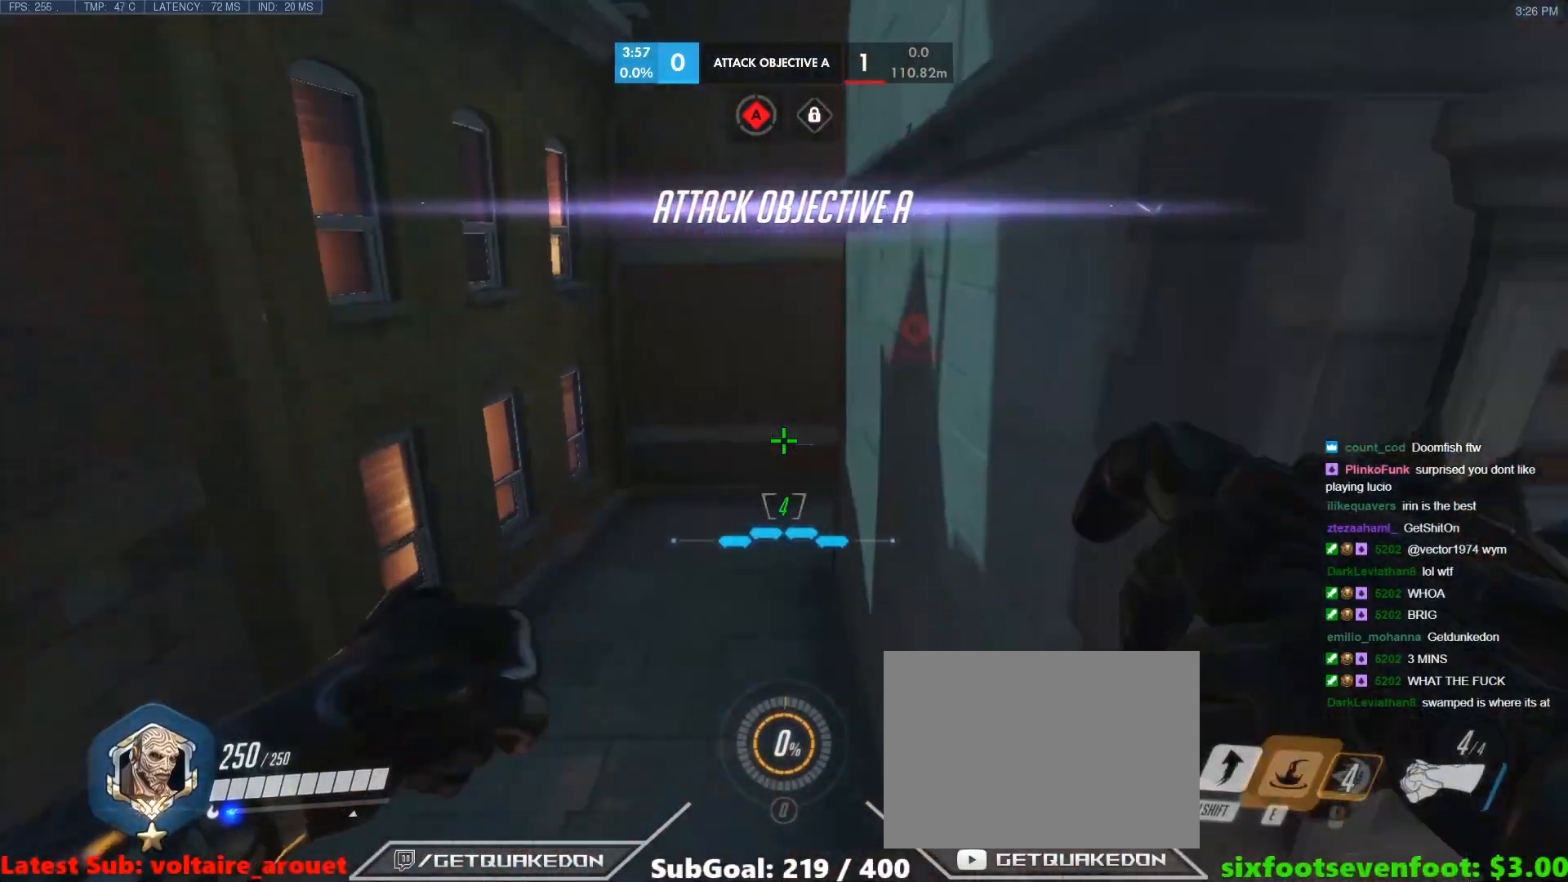
{"keys": ["w"], "events": [[117, "e", "up"], [250, "a", "up"]]}
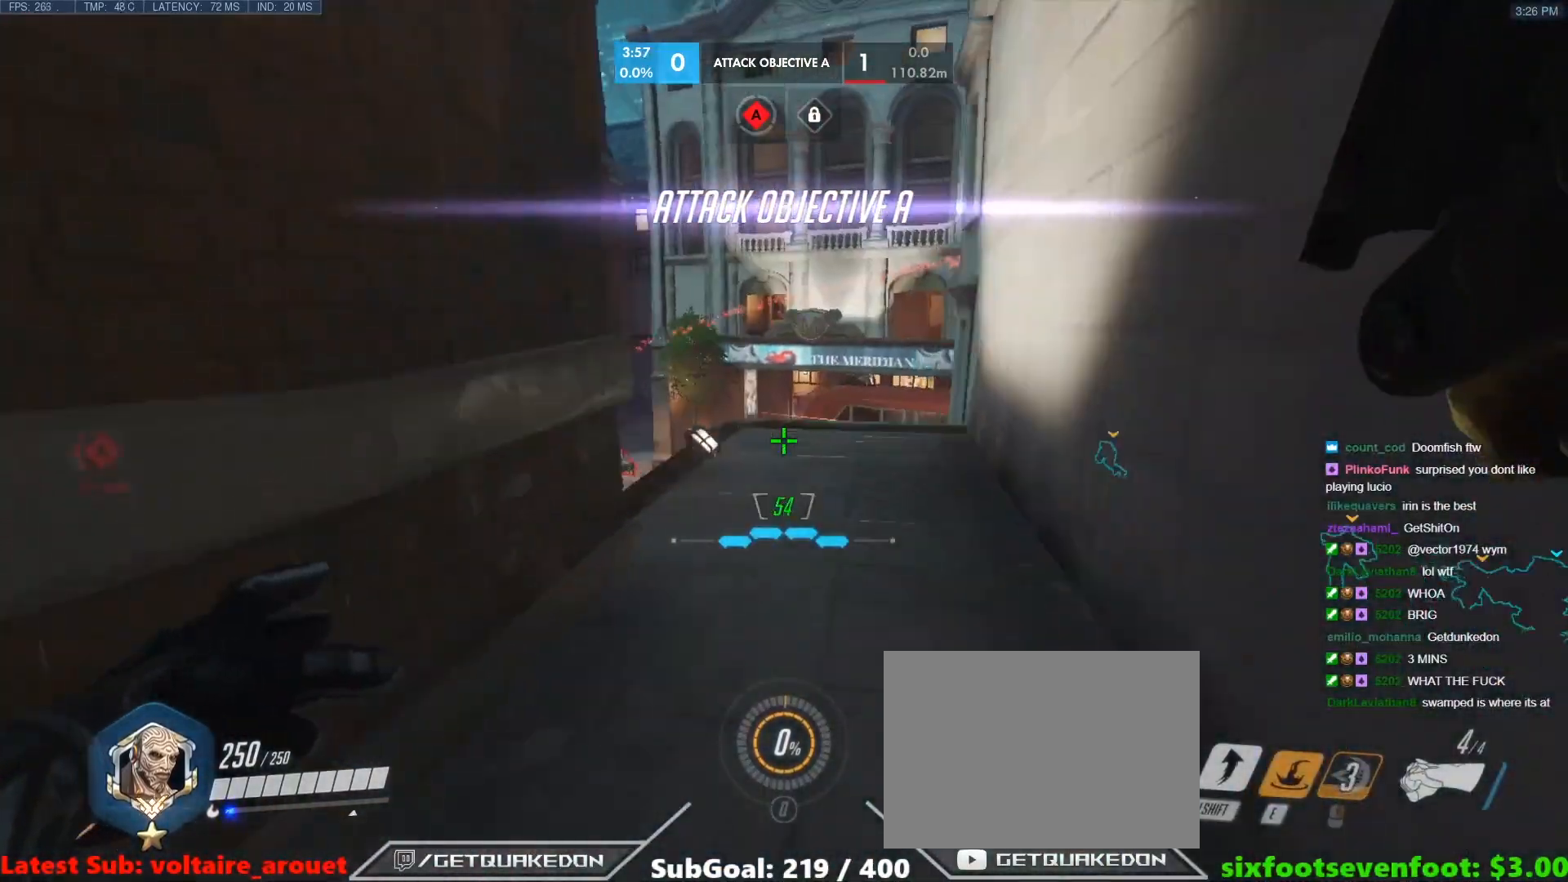
{"keys": ["r", "tab", "w"], "events": [[133, "r", "down"], [217, "r", "up"], [267, "space", "down"], [417, "space", "up"], [450, "r", "down"], [450, "tab", "down"]]}
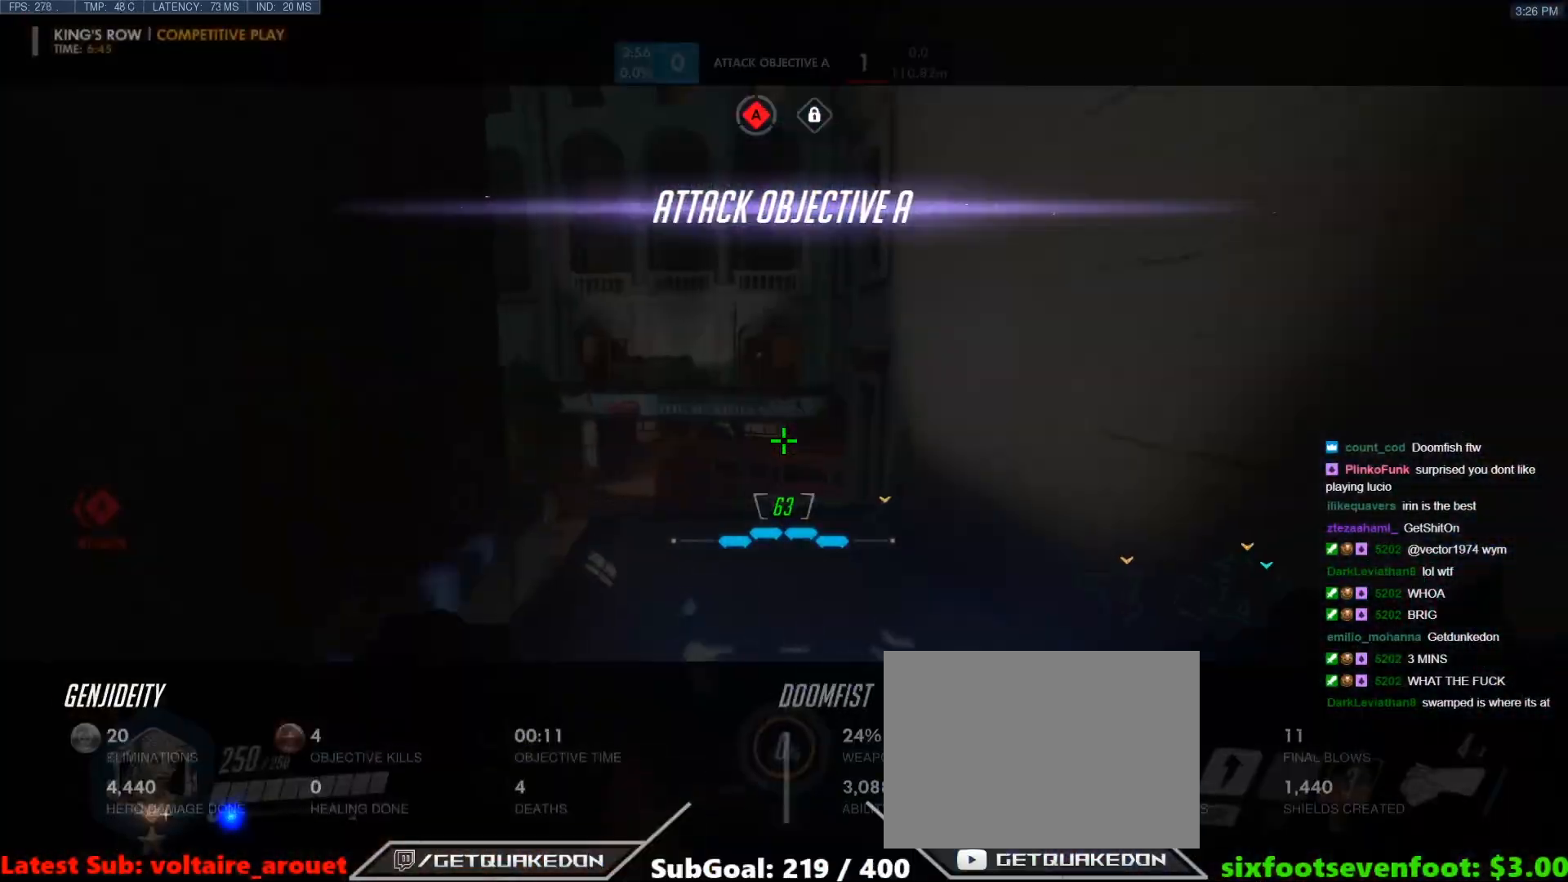
{"keys": ["d", "w"], "events": [[50, "r", "up"], [200, "d", "down"], [283, "tab", "up"]]}
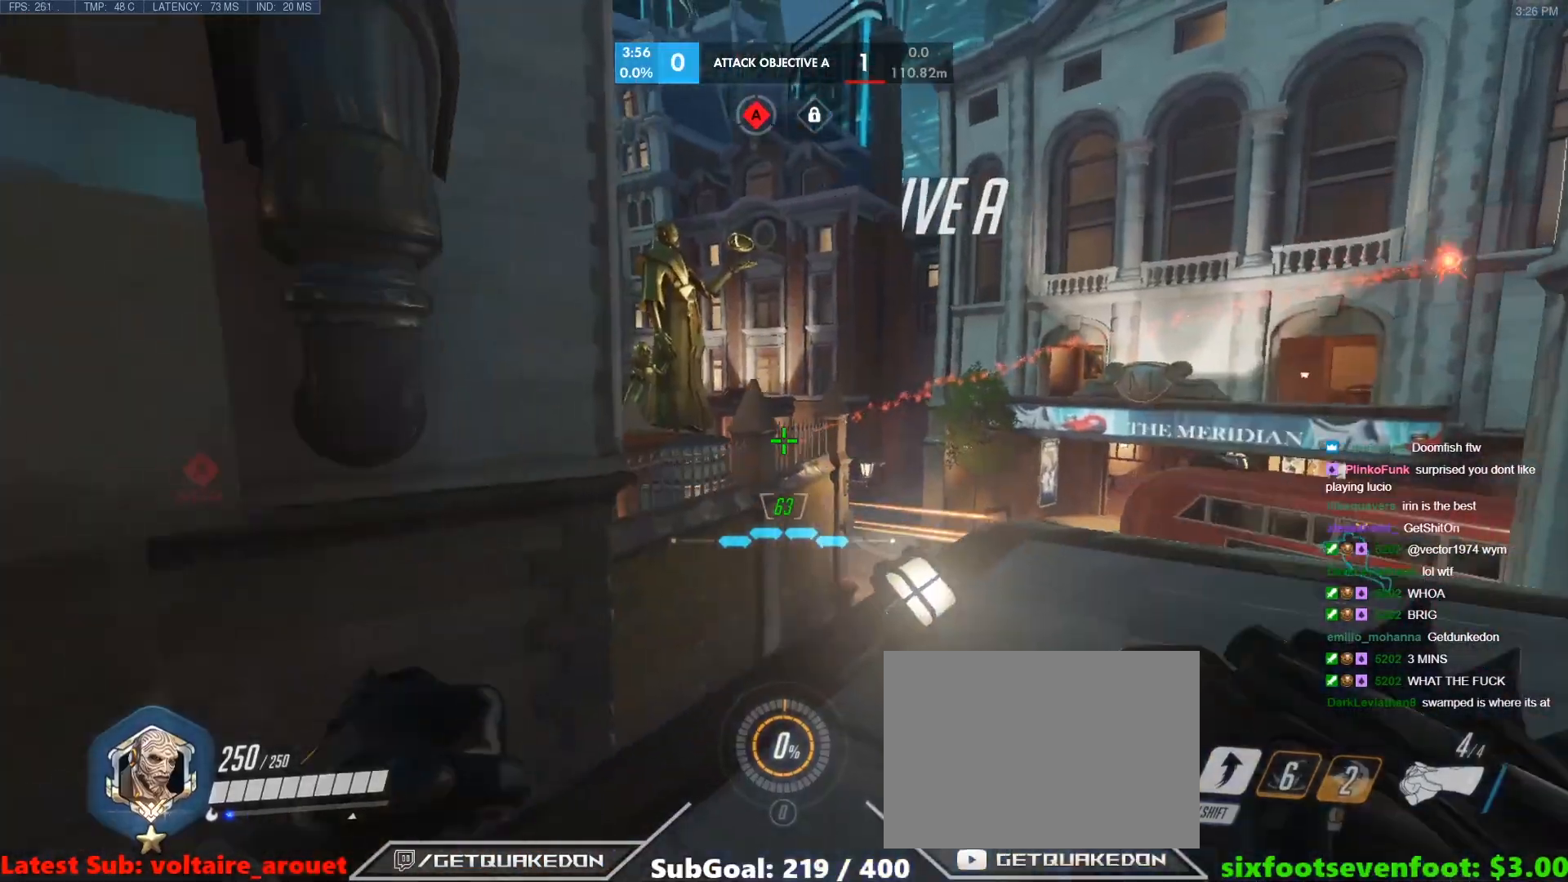
{"keys": ["d", "tab", "w"], "events": [[67, "space", "down"], [217, "space", "up"], [400, "tab", "down"]]}
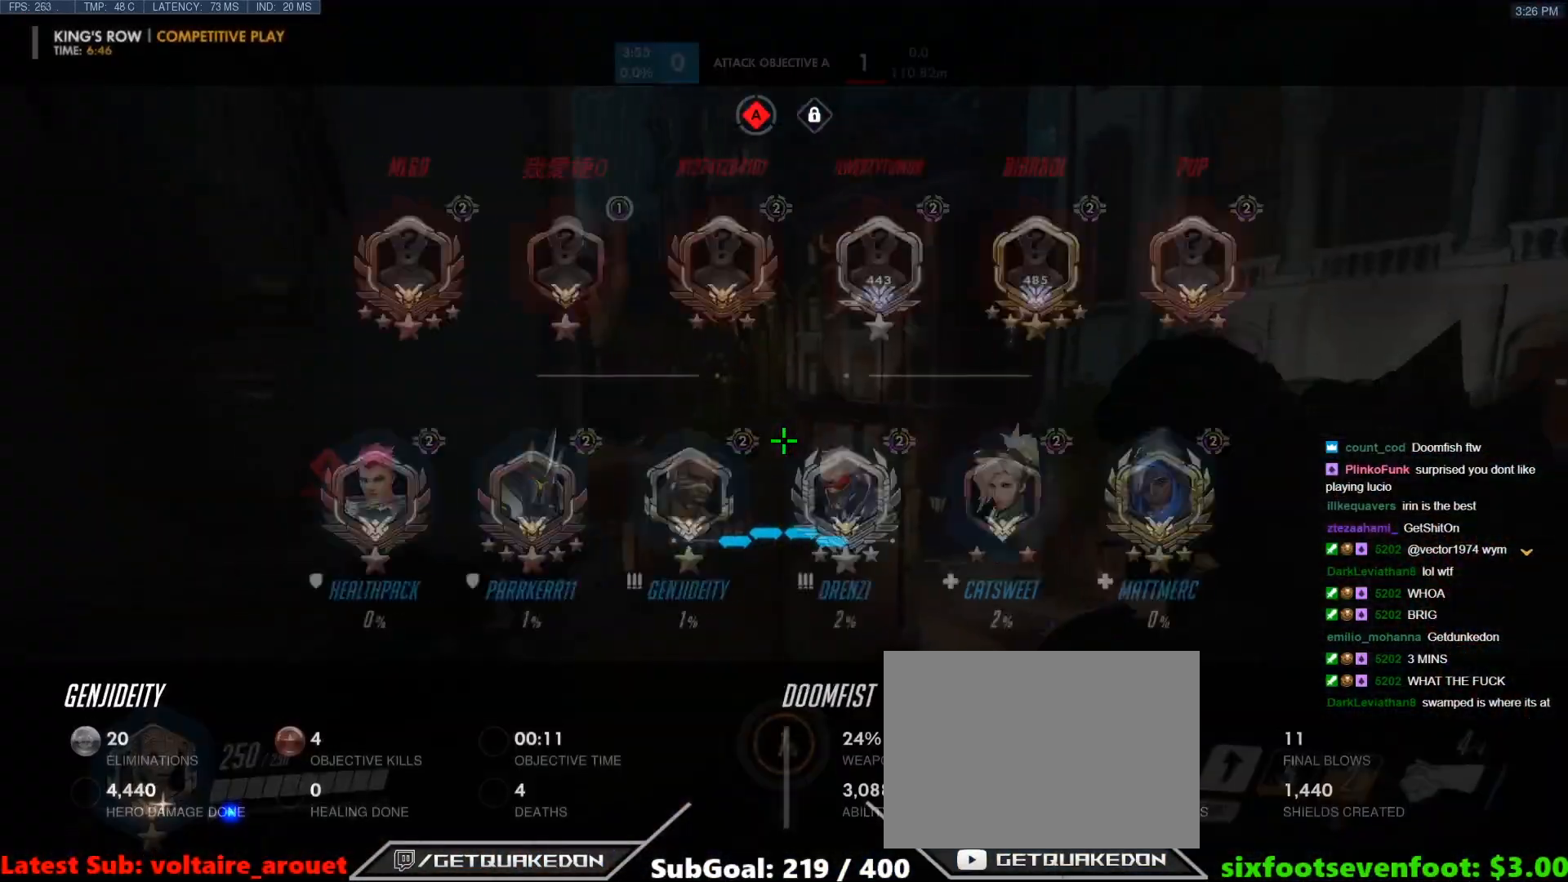
{"keys": ["d"], "events": [[33, "w", "up"], [83, "d", "up"], [233, "a", "down"], [417, "a", "up"], [417, "d", "down"], [467, "tab", "up"]]}
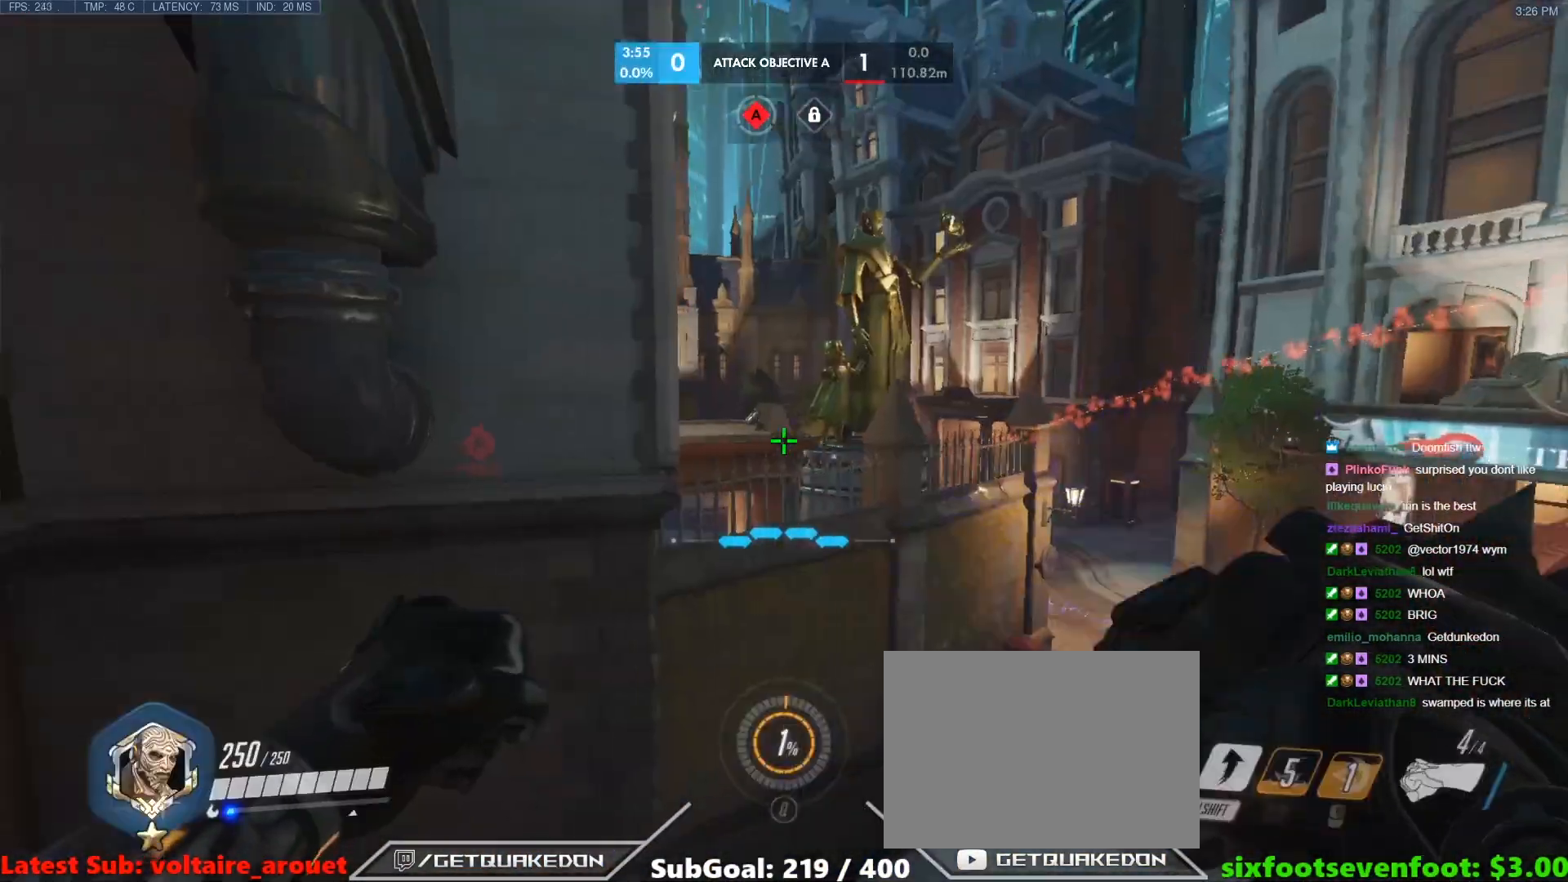
{"keys": ["a", "s"], "events": [[100, "w", "down"], [333, "d", "up"], [333, "w", "up"], [467, "a", "down"], [467, "s", "down"]]}
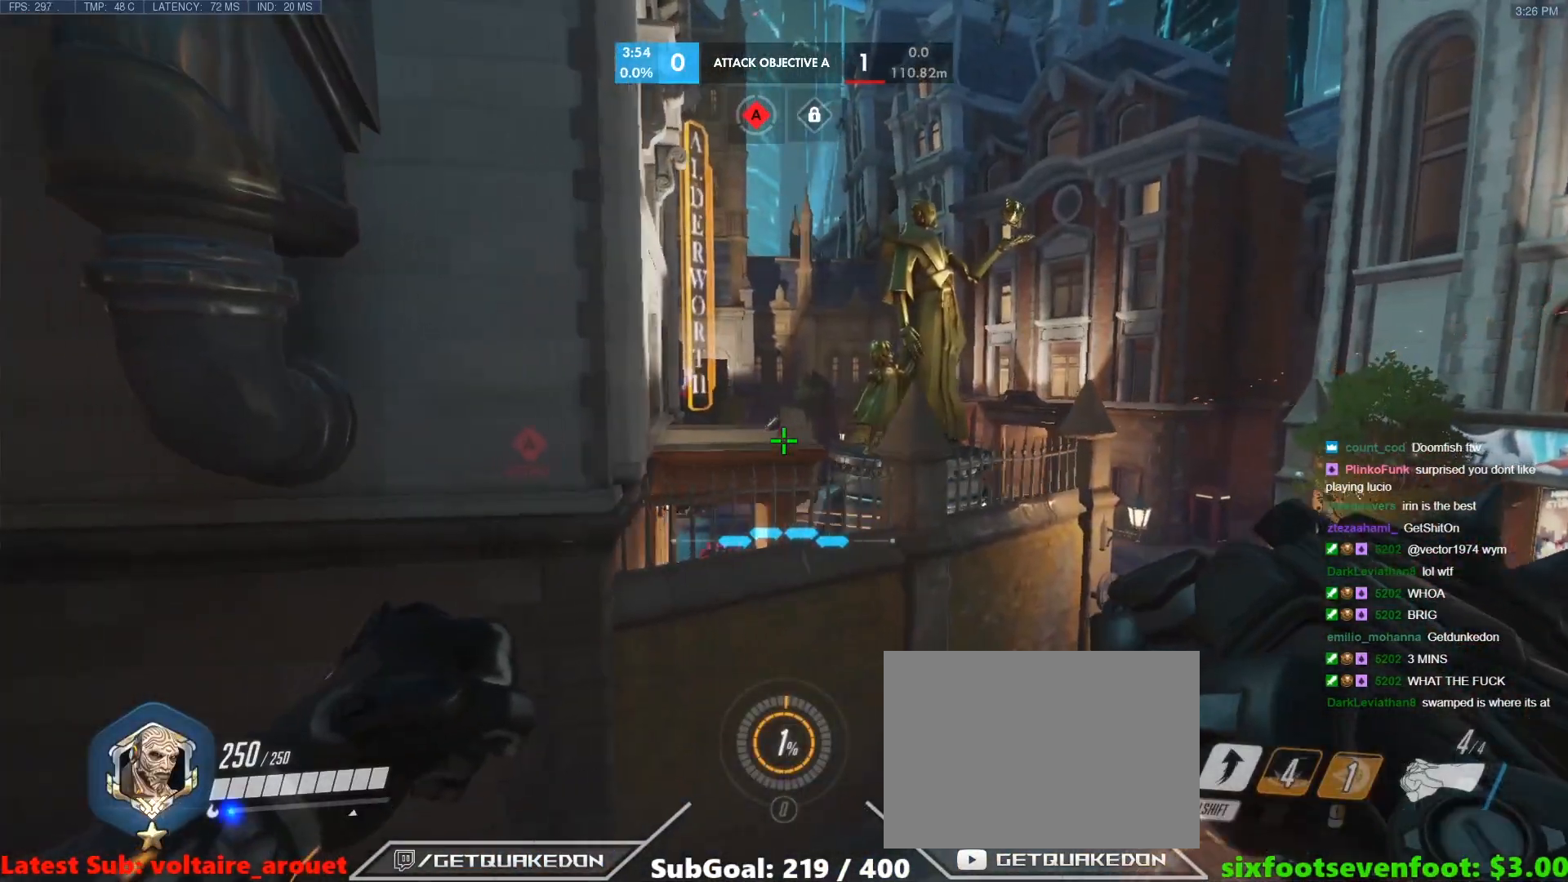
{"keys": ["d"], "events": [[117, "s", "up"], [300, "a", "up"], [300, "d", "down"]]}
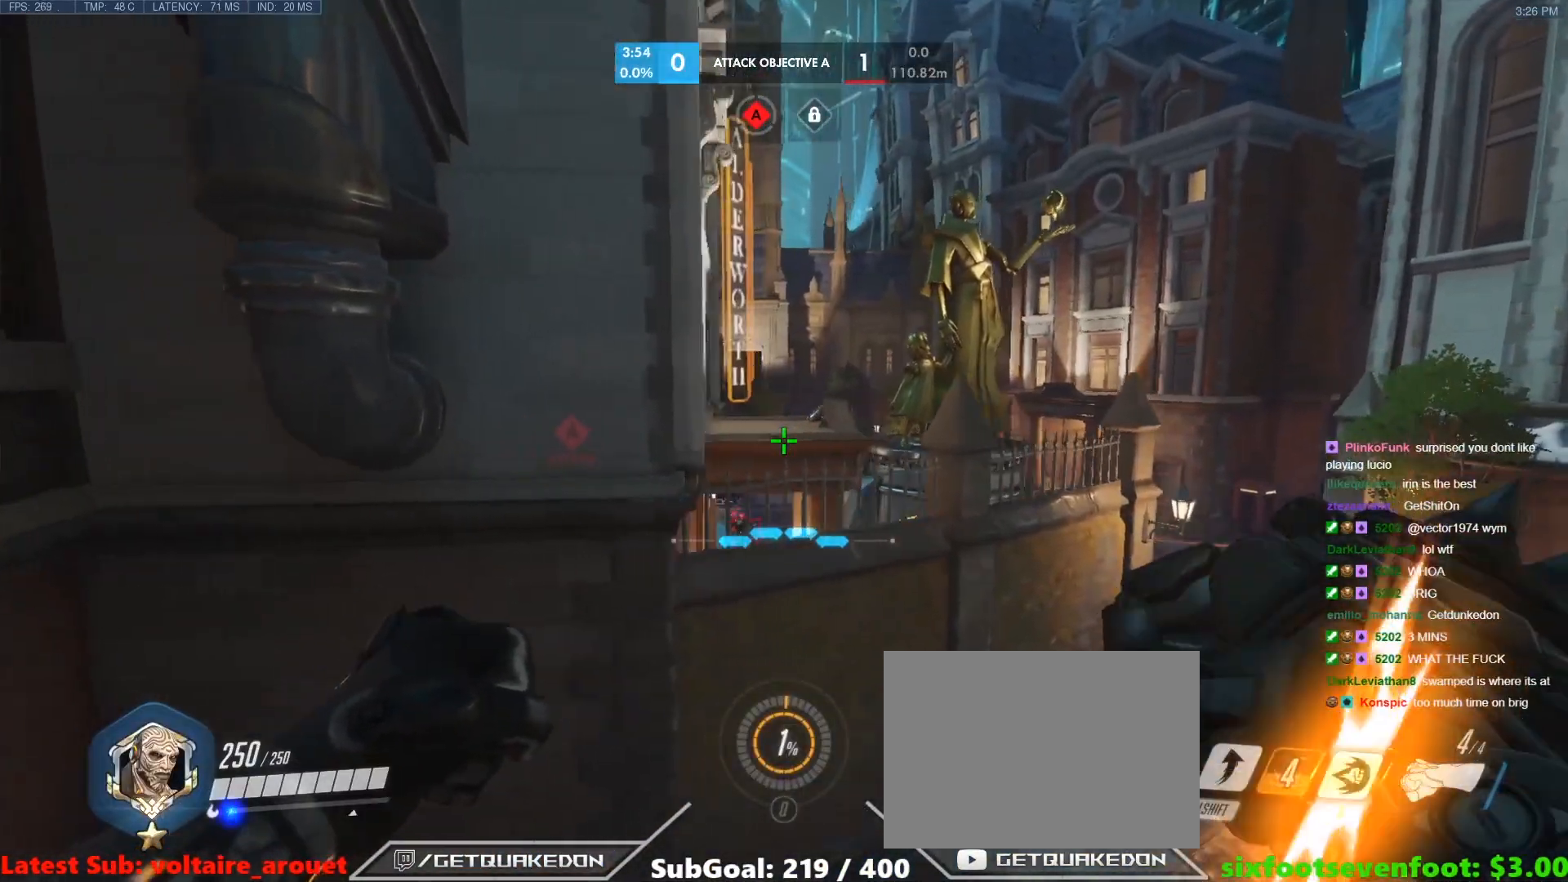
{"keys": ["a"], "events": [[133, "d", "up"], [267, "a", "down"]]}
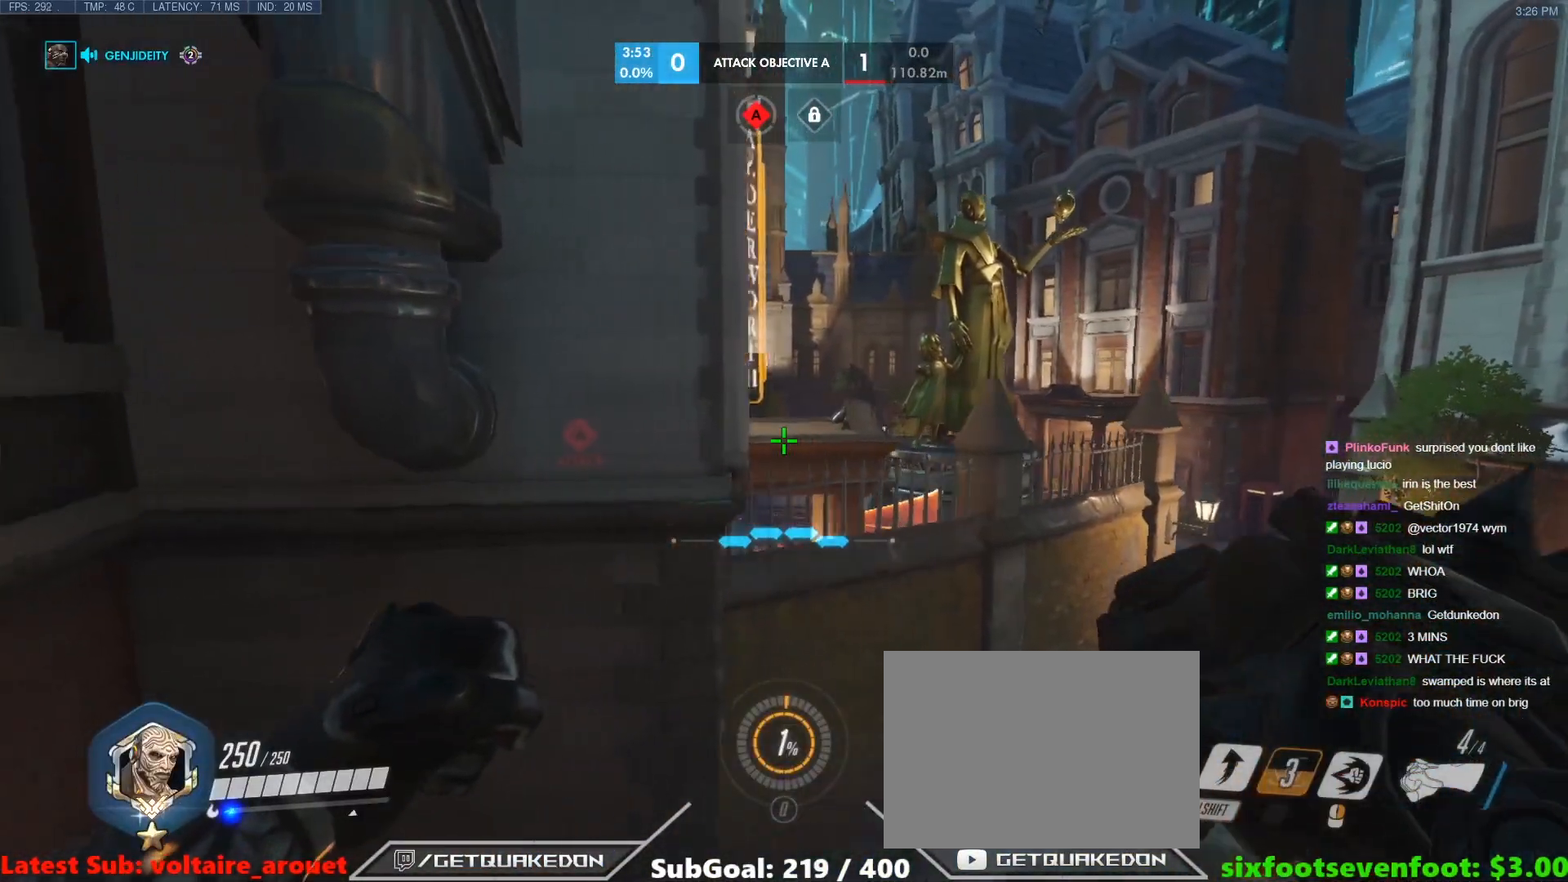
{"keys": ["s"], "events": [[200, "s", "down"], [467, "a", "up"]]}
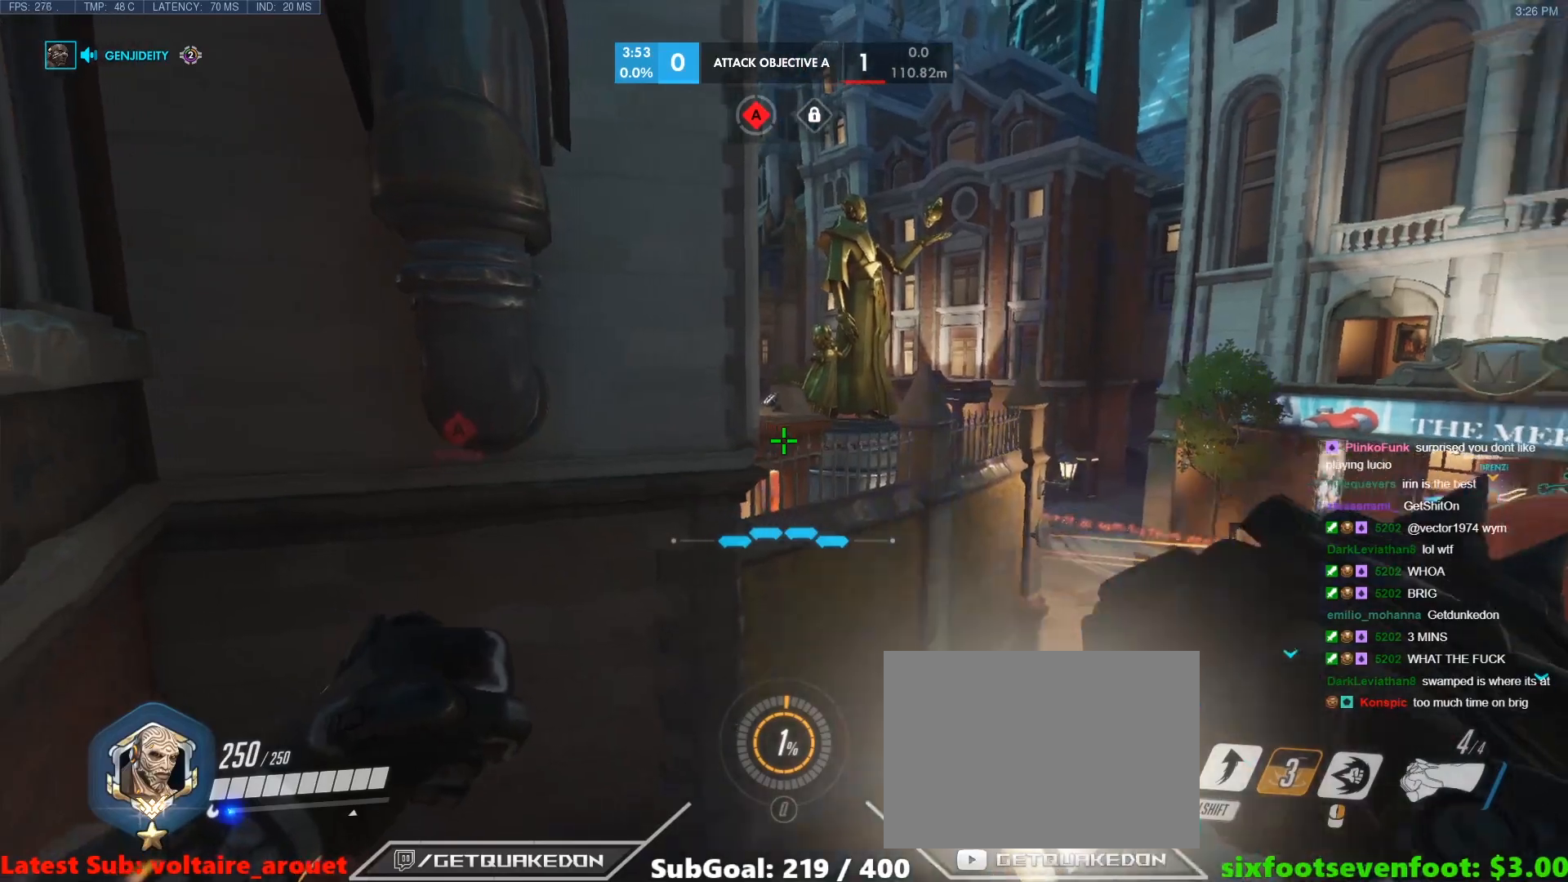
{"keys": ["d", "w"], "events": [[117, "d", "down"], [117, "s", "up"], [250, "w", "down"]]}
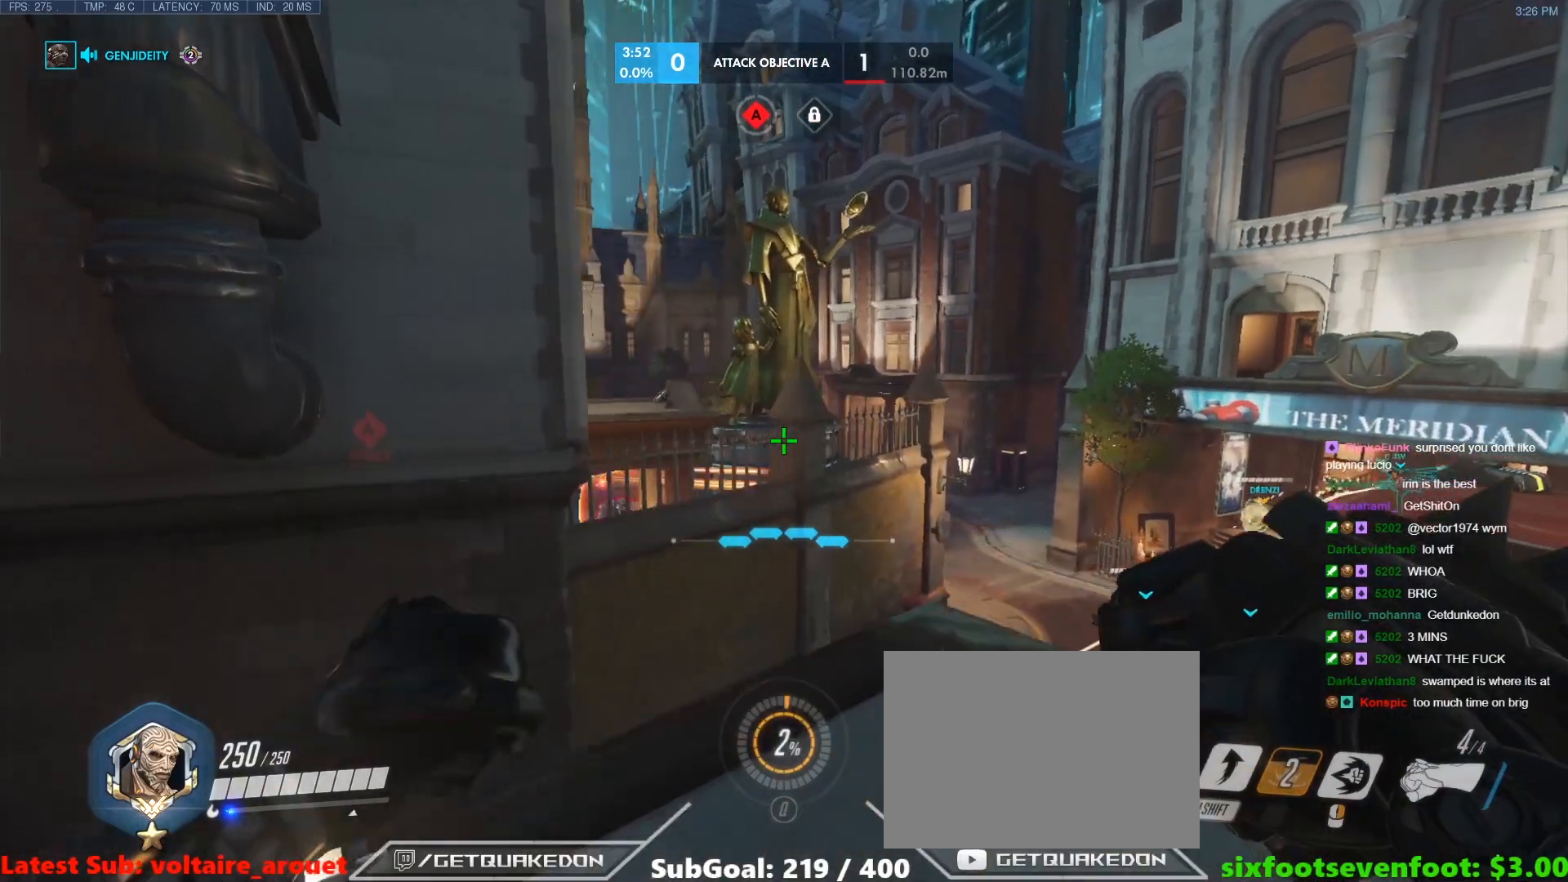
{"keys": [], "events": [[450, "d", "up"], [450, "w", "up"]]}
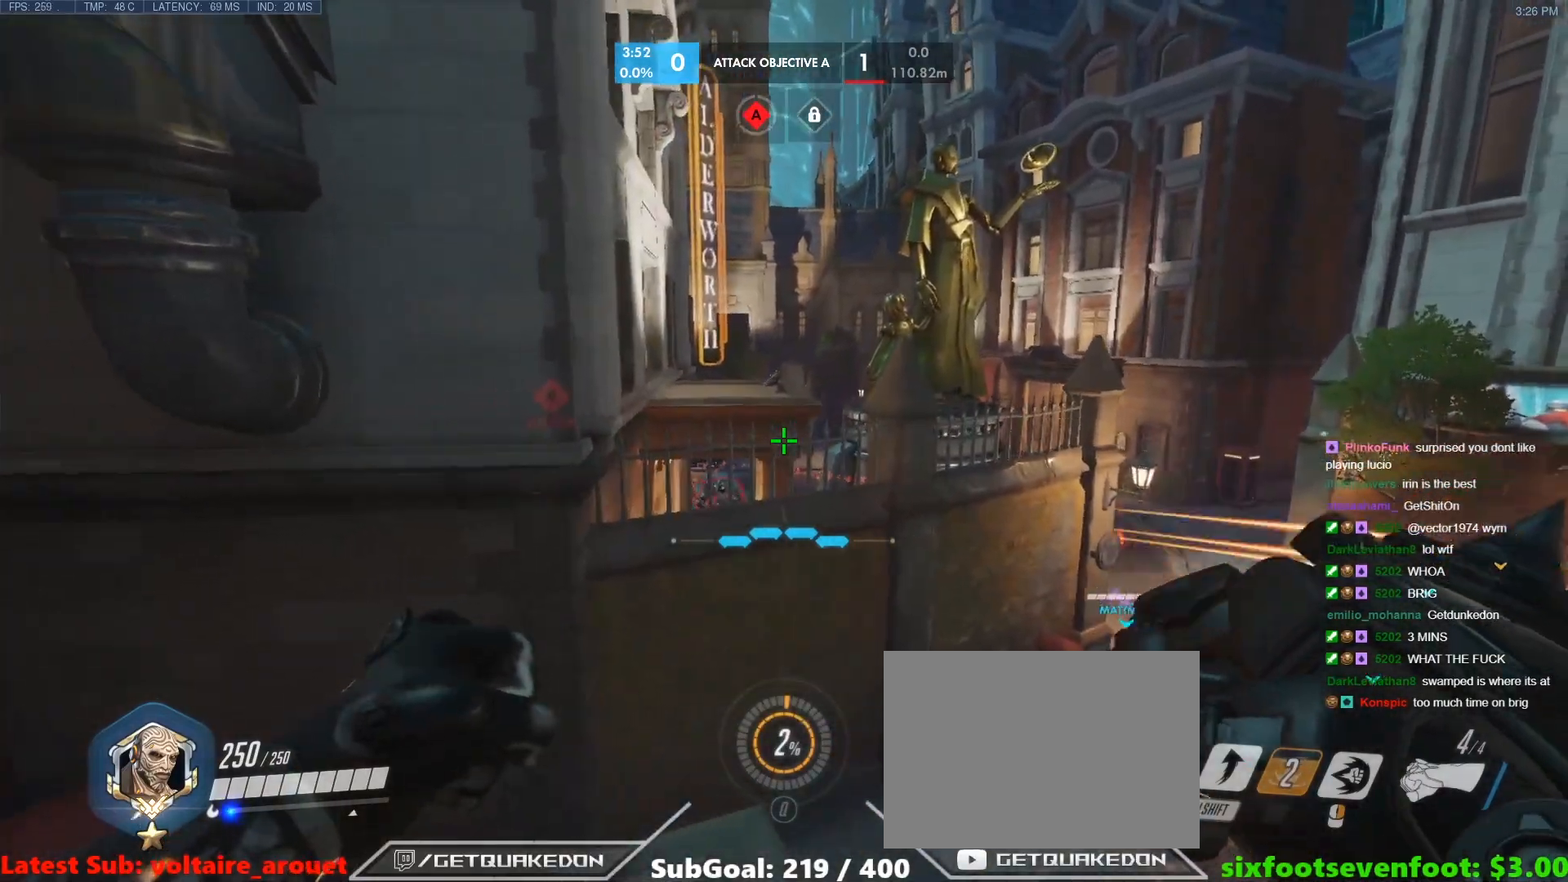
{"keys": ["d", "space"], "events": [[100, "a", "down"], [283, "a", "up"], [283, "d", "down"], [467, "space", "down"]]}
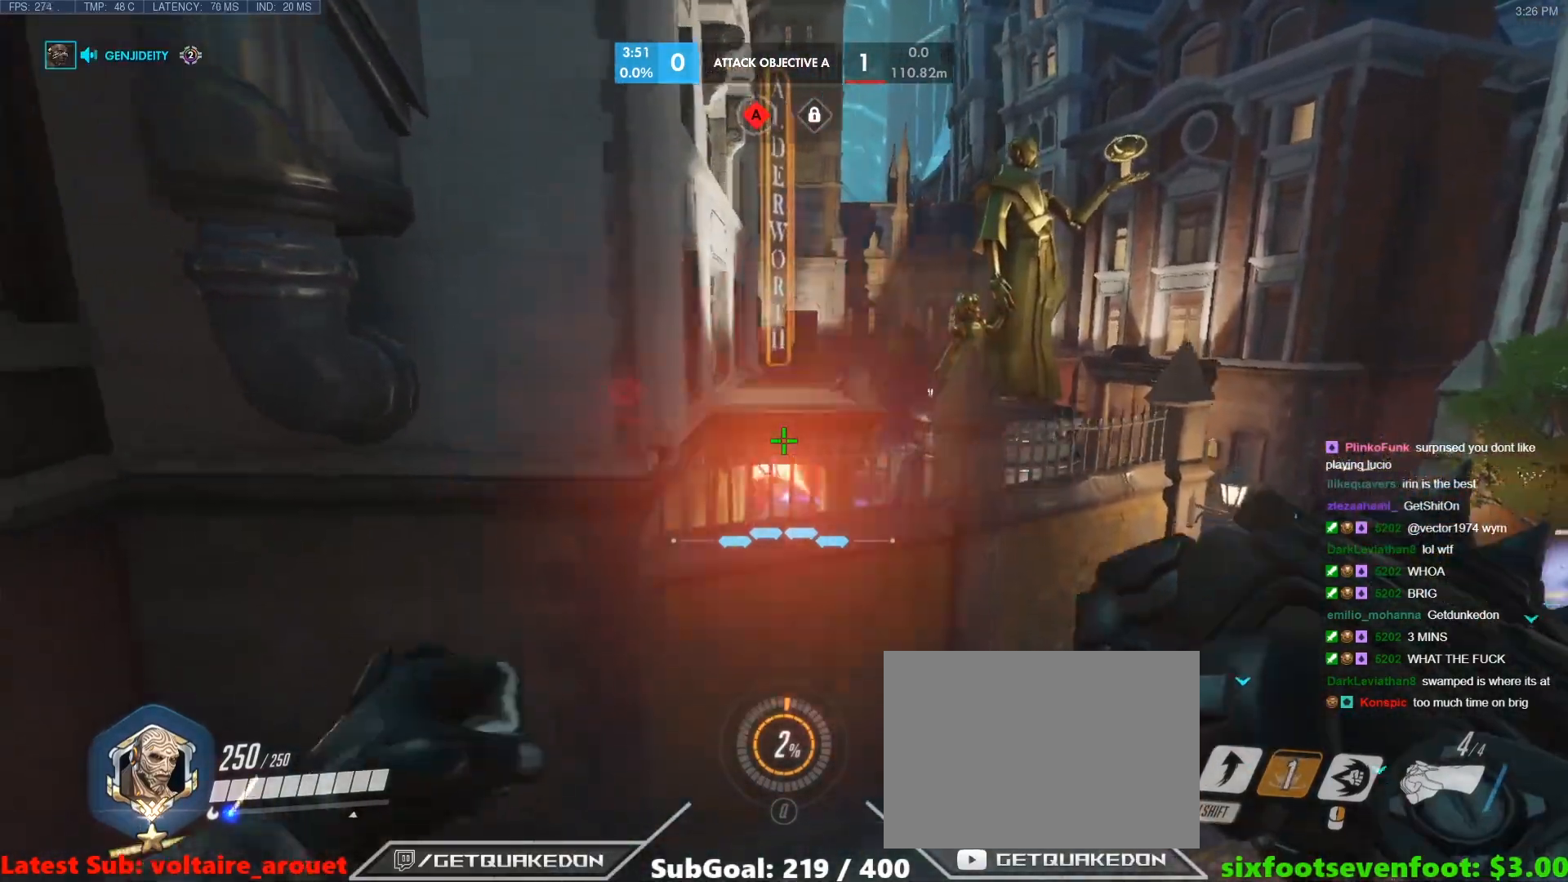
{"keys": [], "events": [[167, "space", "up"], [167, "w", "down"], [350, "d", "up"], [483, "w", "up"]]}
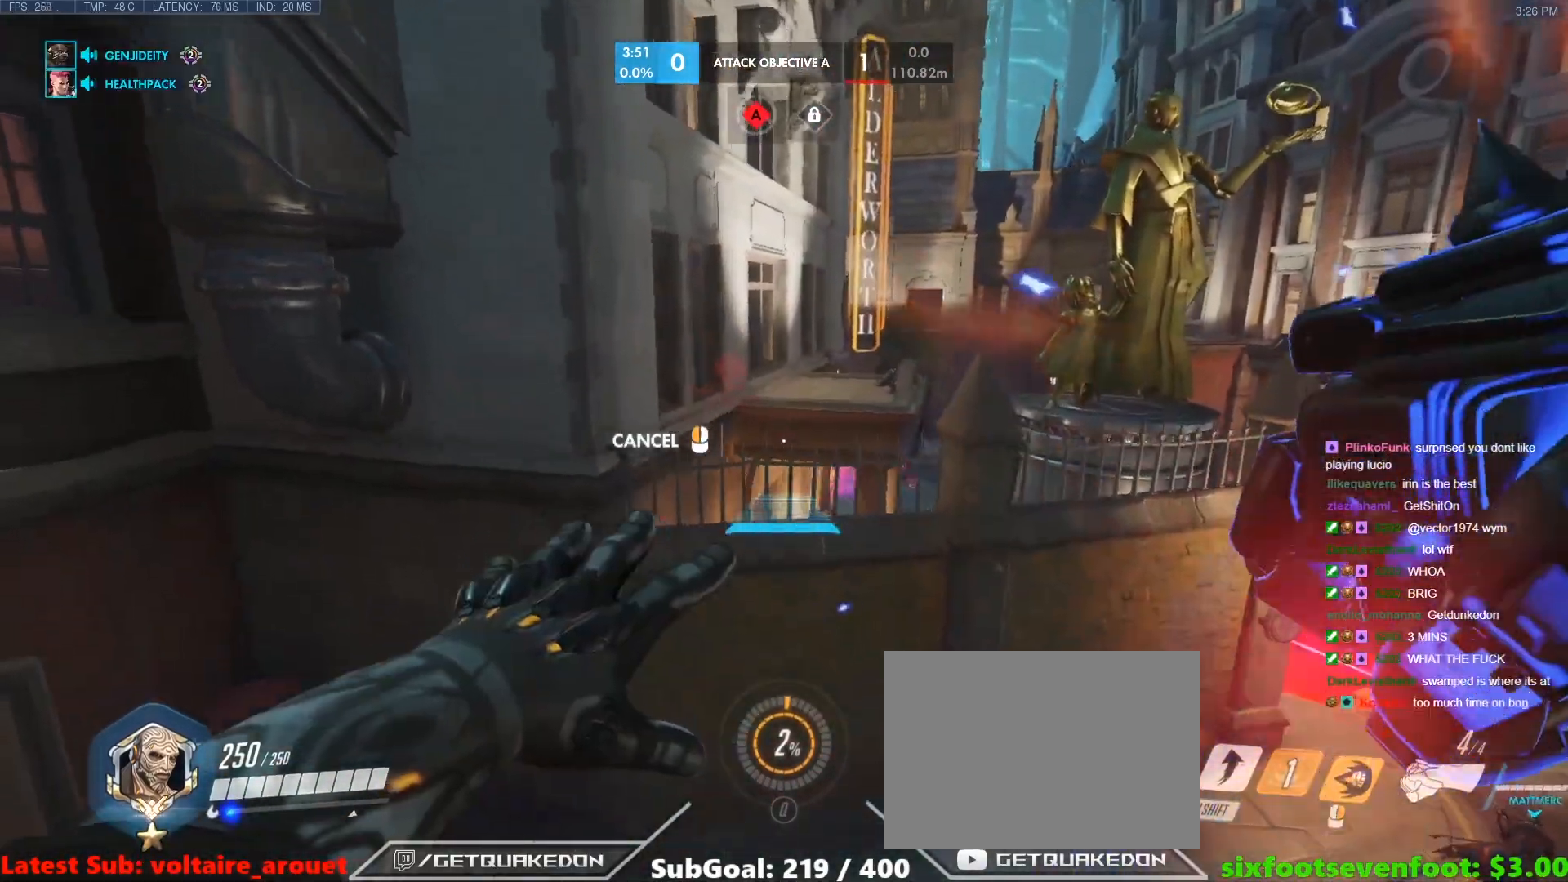
{"keys": [], "events": [[83, "s", "down"], [83, "space", "down"], [367, "space", "up"], [500, "s", "up"]]}
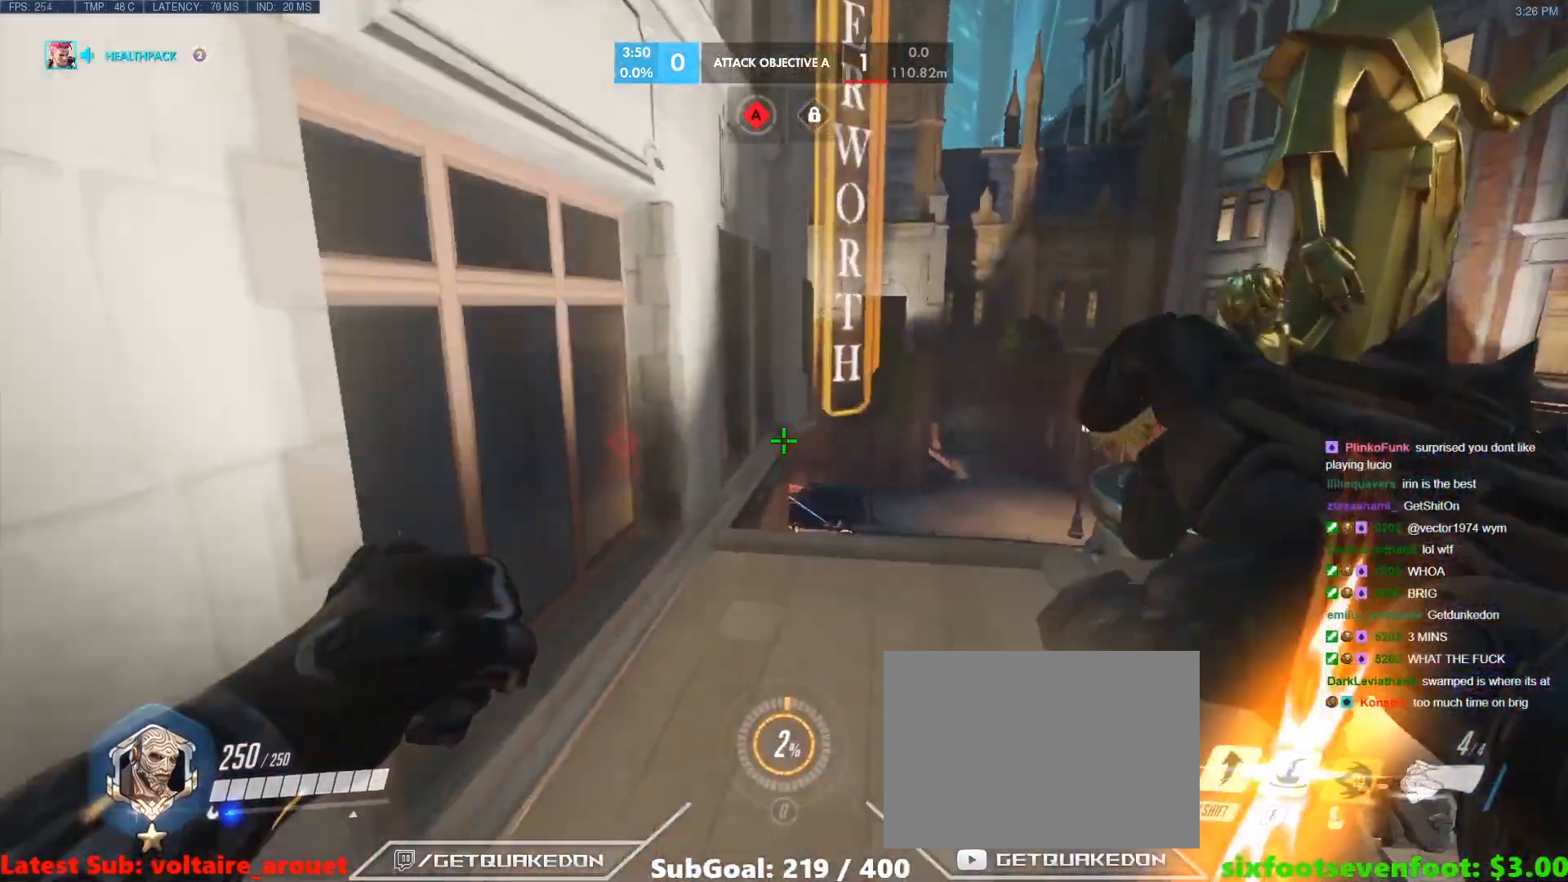
{"keys": ["s"], "events": [[100, "s", "down"], [183, "a", "down"], [283, "a", "up"]]}
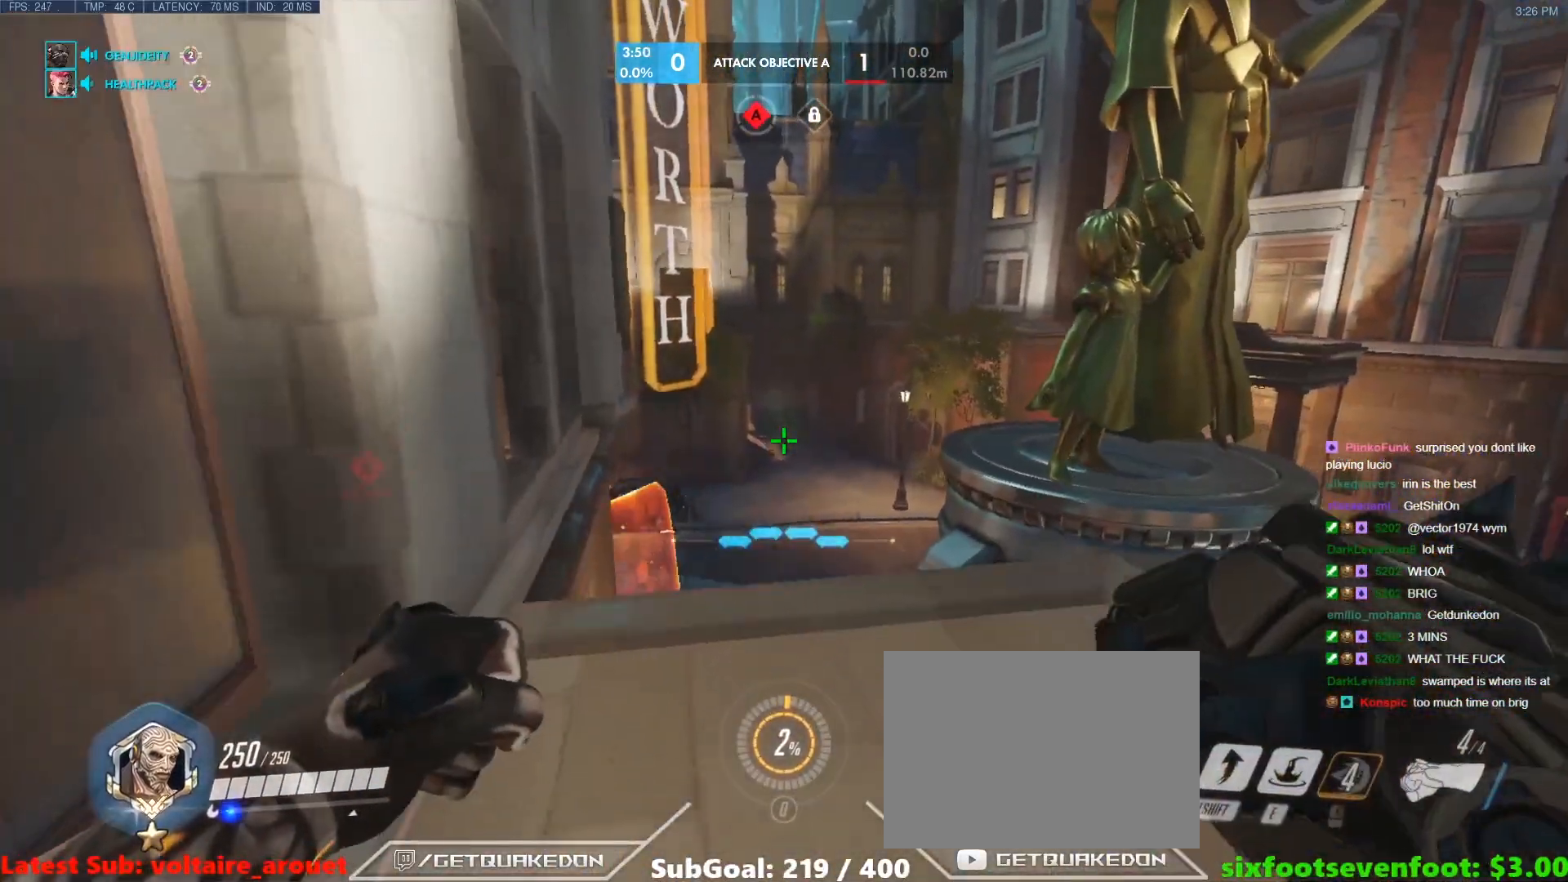
{"keys": ["a"], "events": [[67, "d", "down"], [117, "s", "up"], [300, "a", "down"], [300, "d", "up"]]}
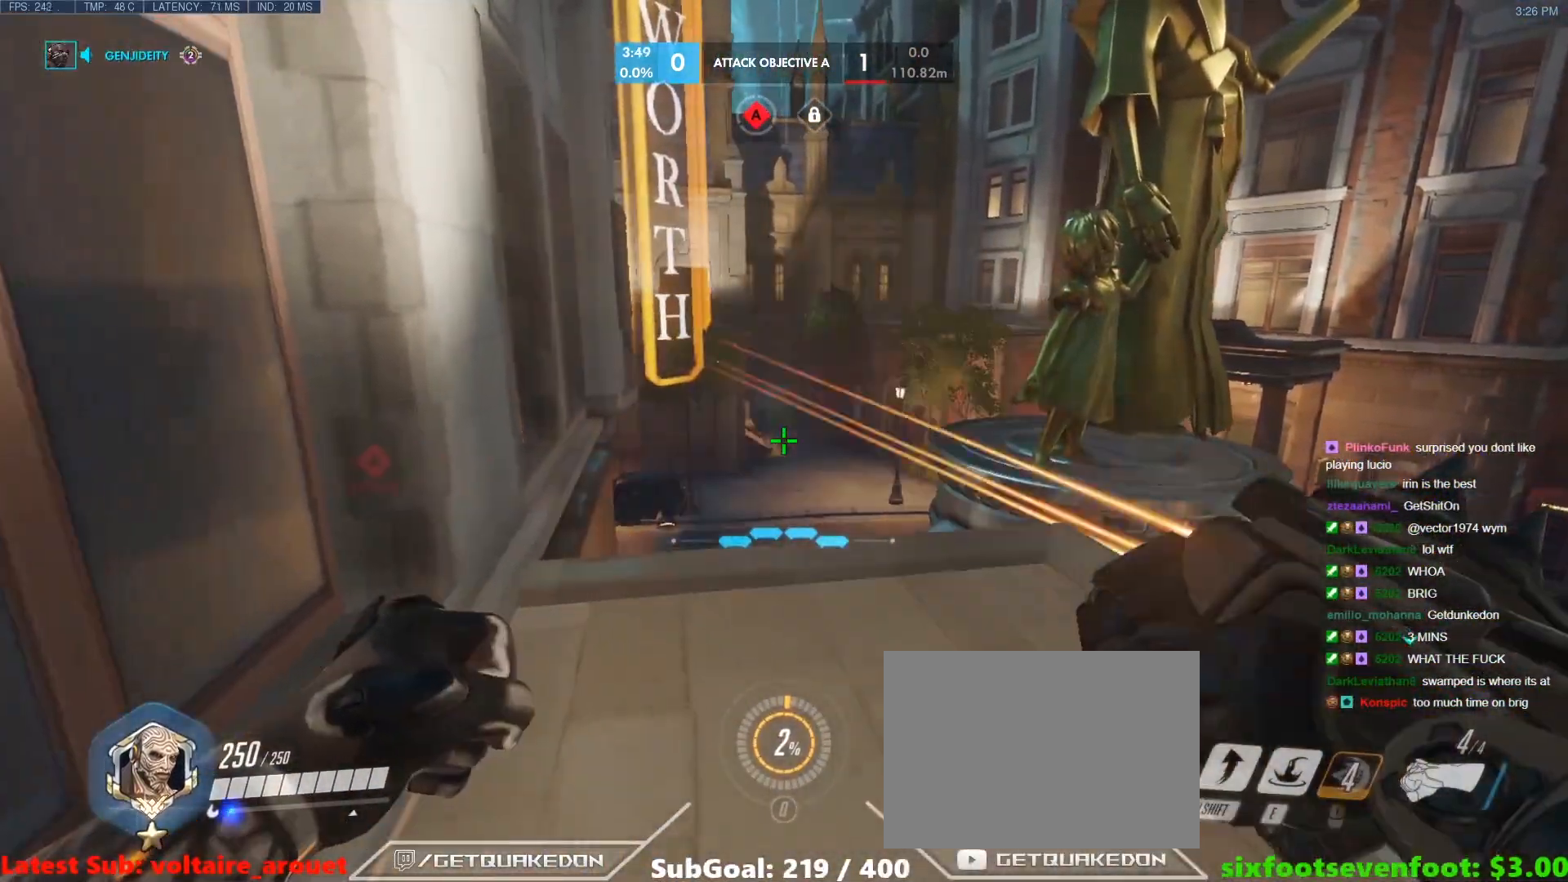
{"keys": ["a", "w"], "events": [[33, "s", "down"], [83, "a", "up"], [83, "d", "down"], [133, "s", "up"], [233, "w", "down"], [367, "d", "up"], [467, "a", "down"]]}
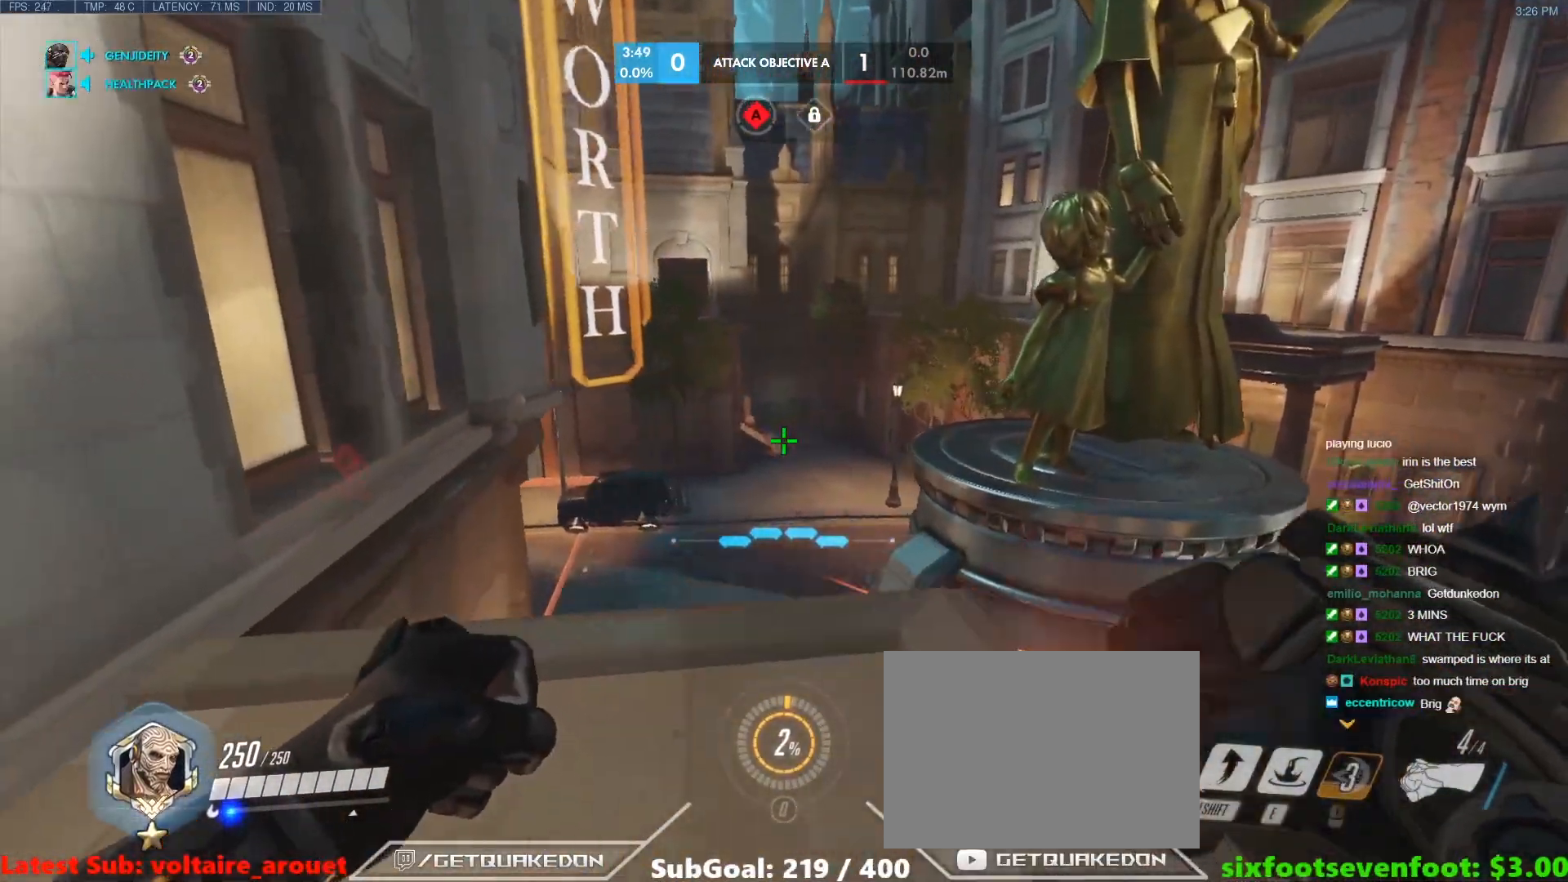
{"keys": ["d", "w"], "events": [[100, "a", "up"], [100, "w", "up"], [233, "s", "down"], [333, "s", "up"], [433, "d", "down"], [467, "w", "down"]]}
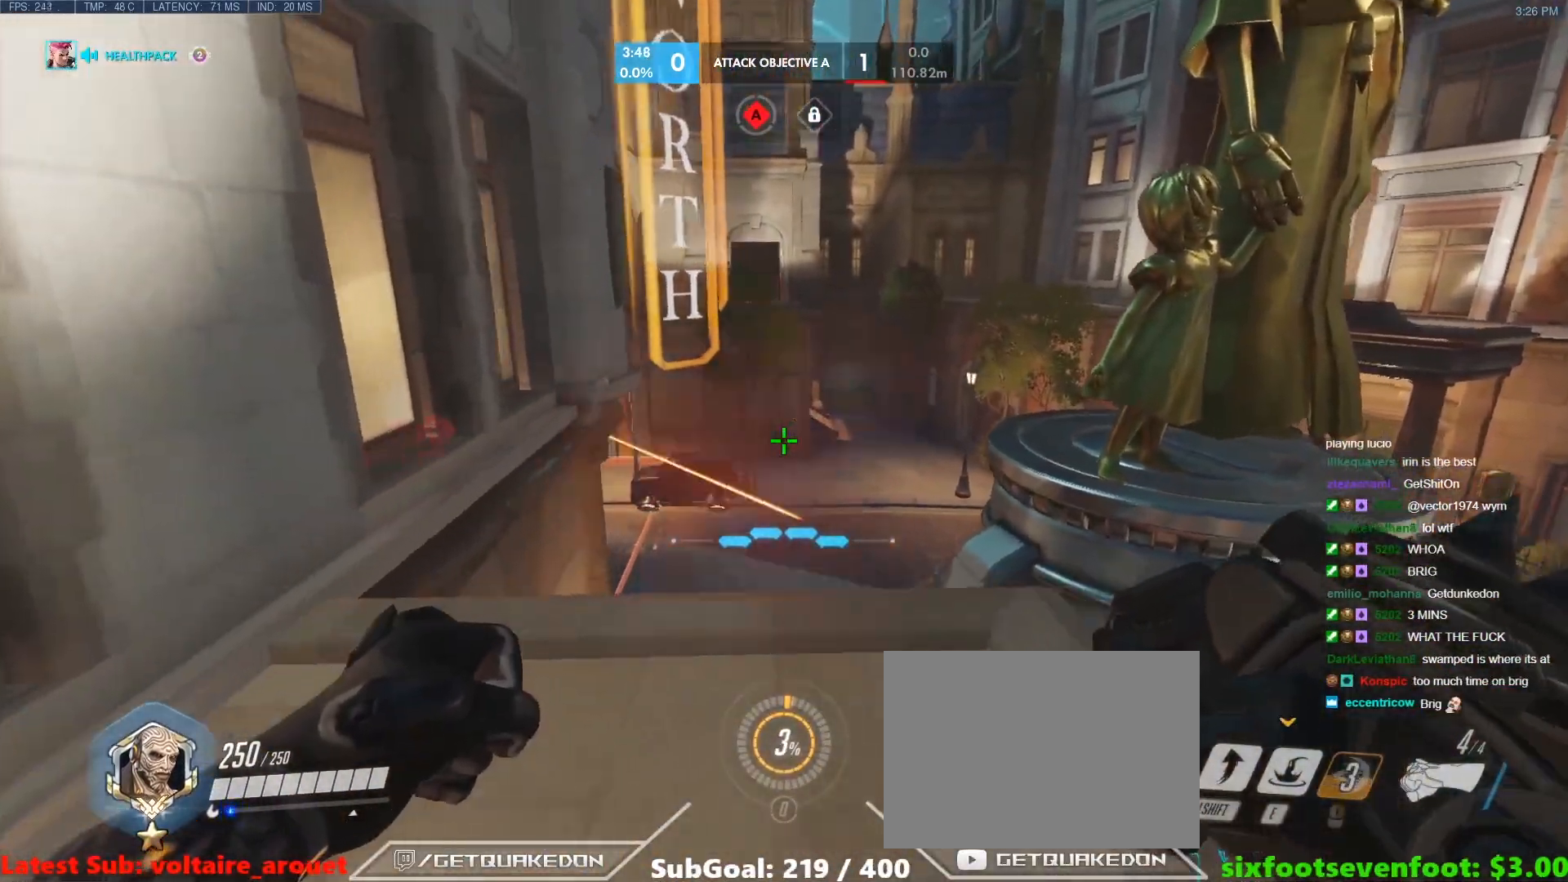
{"keys": [], "events": [[117, "d", "up"], [250, "w", "up"], [350, "s", "down"], [483, "s", "up"]]}
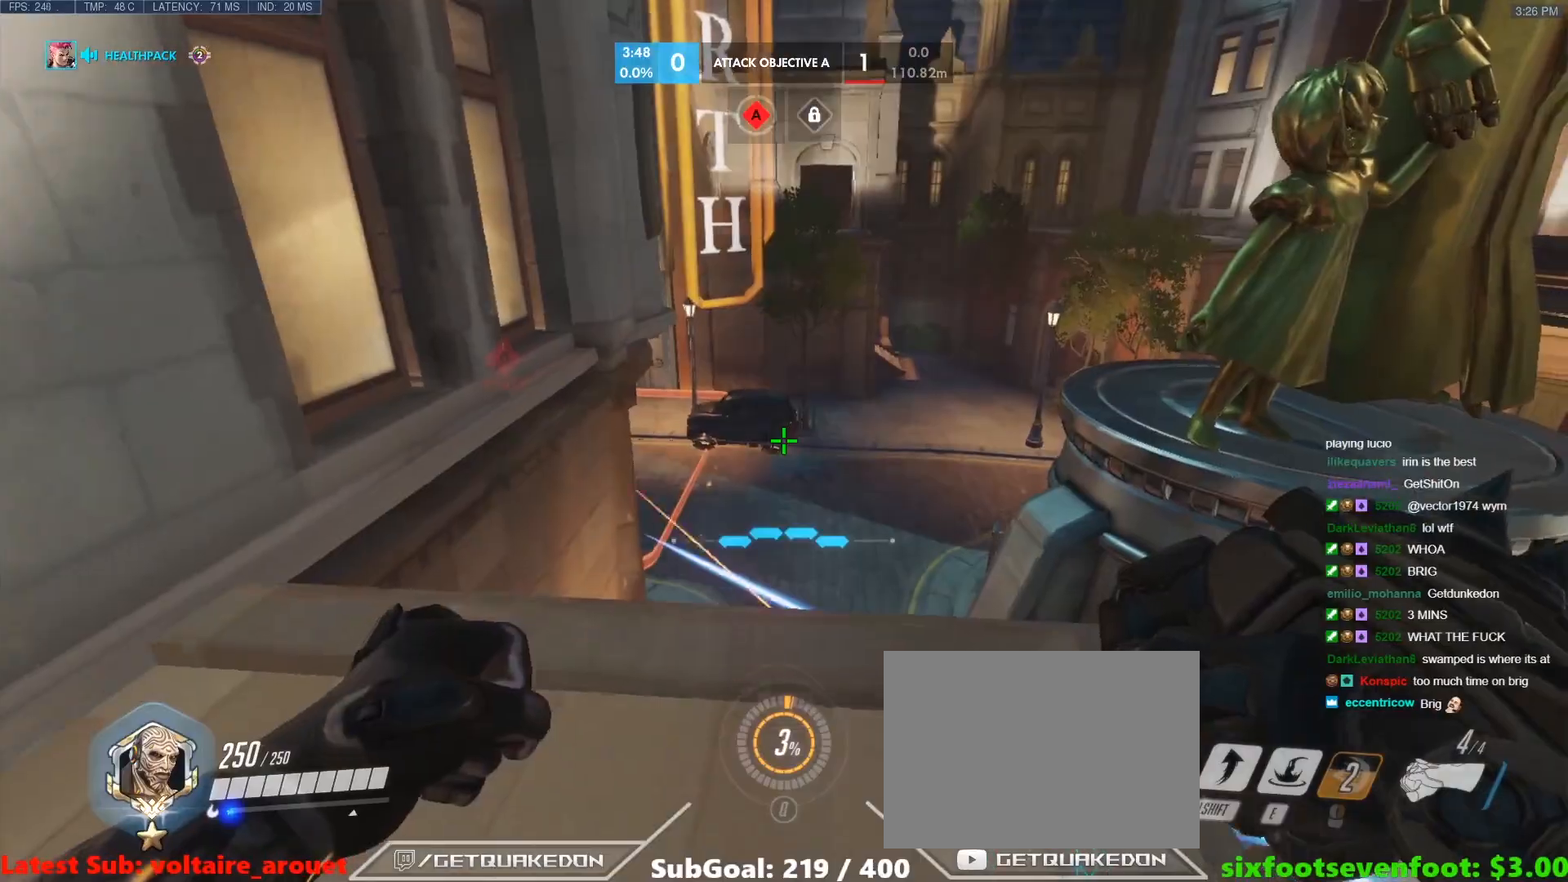
{"keys": ["w"], "events": [[133, "w", "down"], [217, "w", "up"], [317, "a", "down"], [317, "s", "down"], [417, "a", "up"], [417, "s", "up"], [500, "w", "down"]]}
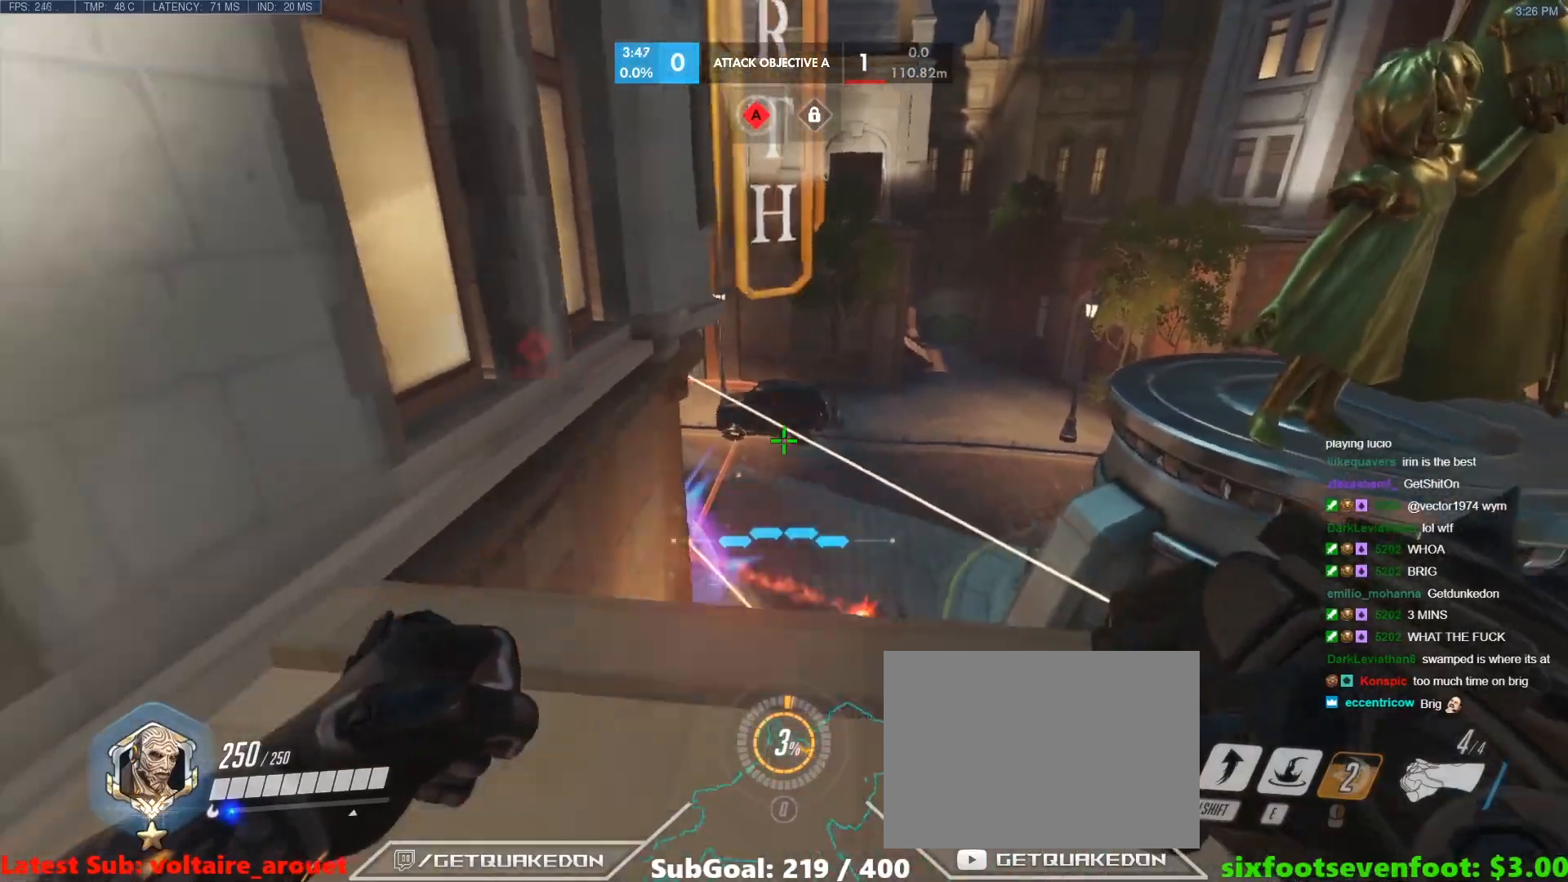
{"keys": ["d", "space", "w"], "events": [[233, "d", "down"], [433, "space", "down"]]}
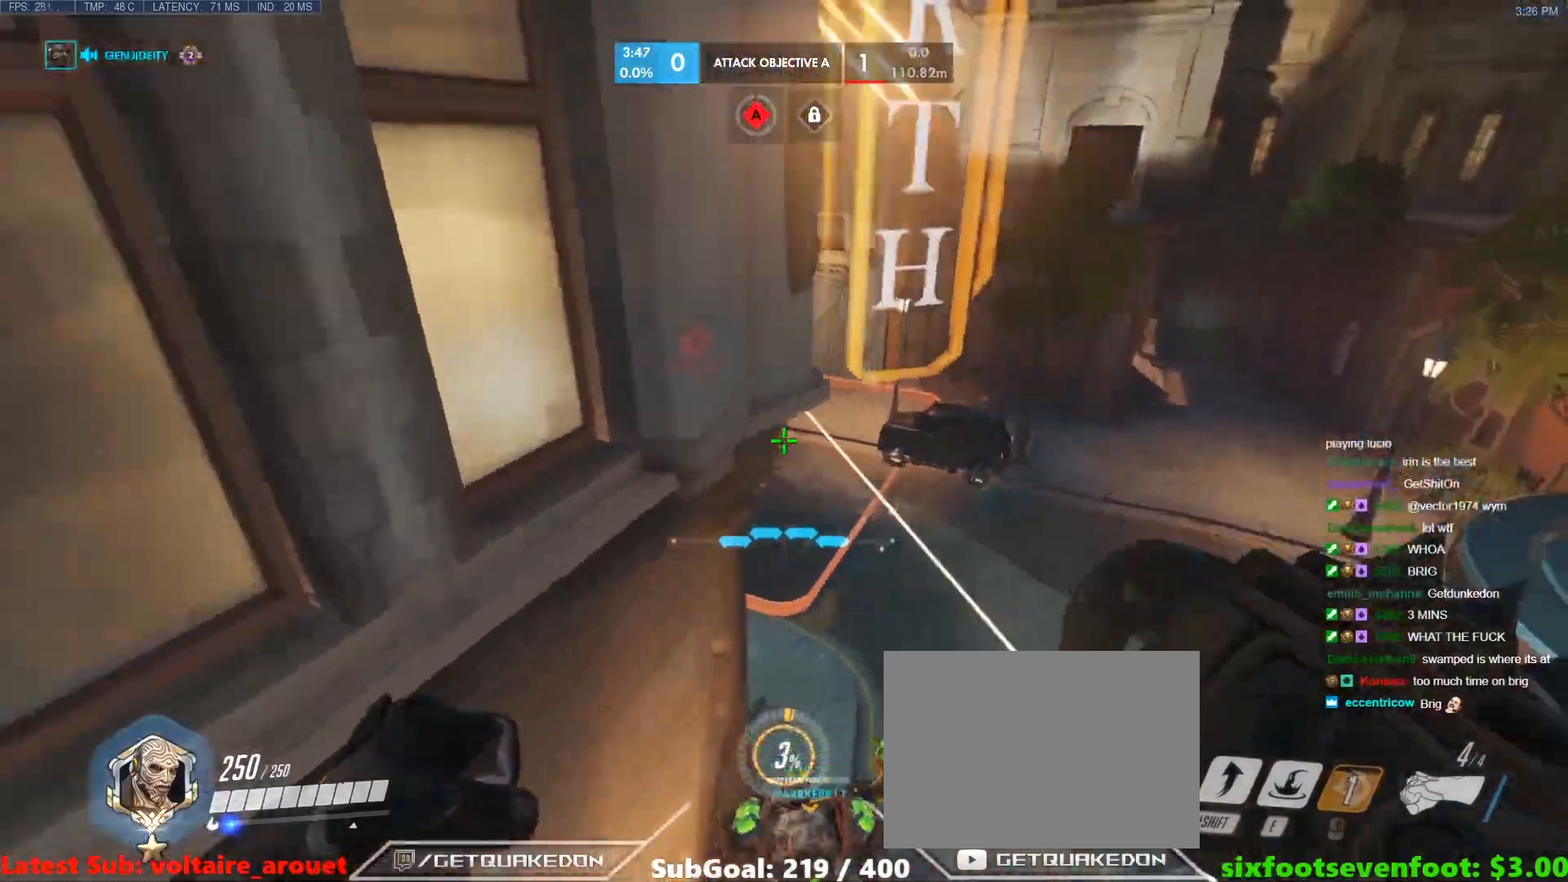
{"keys": ["d", "w"], "events": [[67, "space", "up"]]}
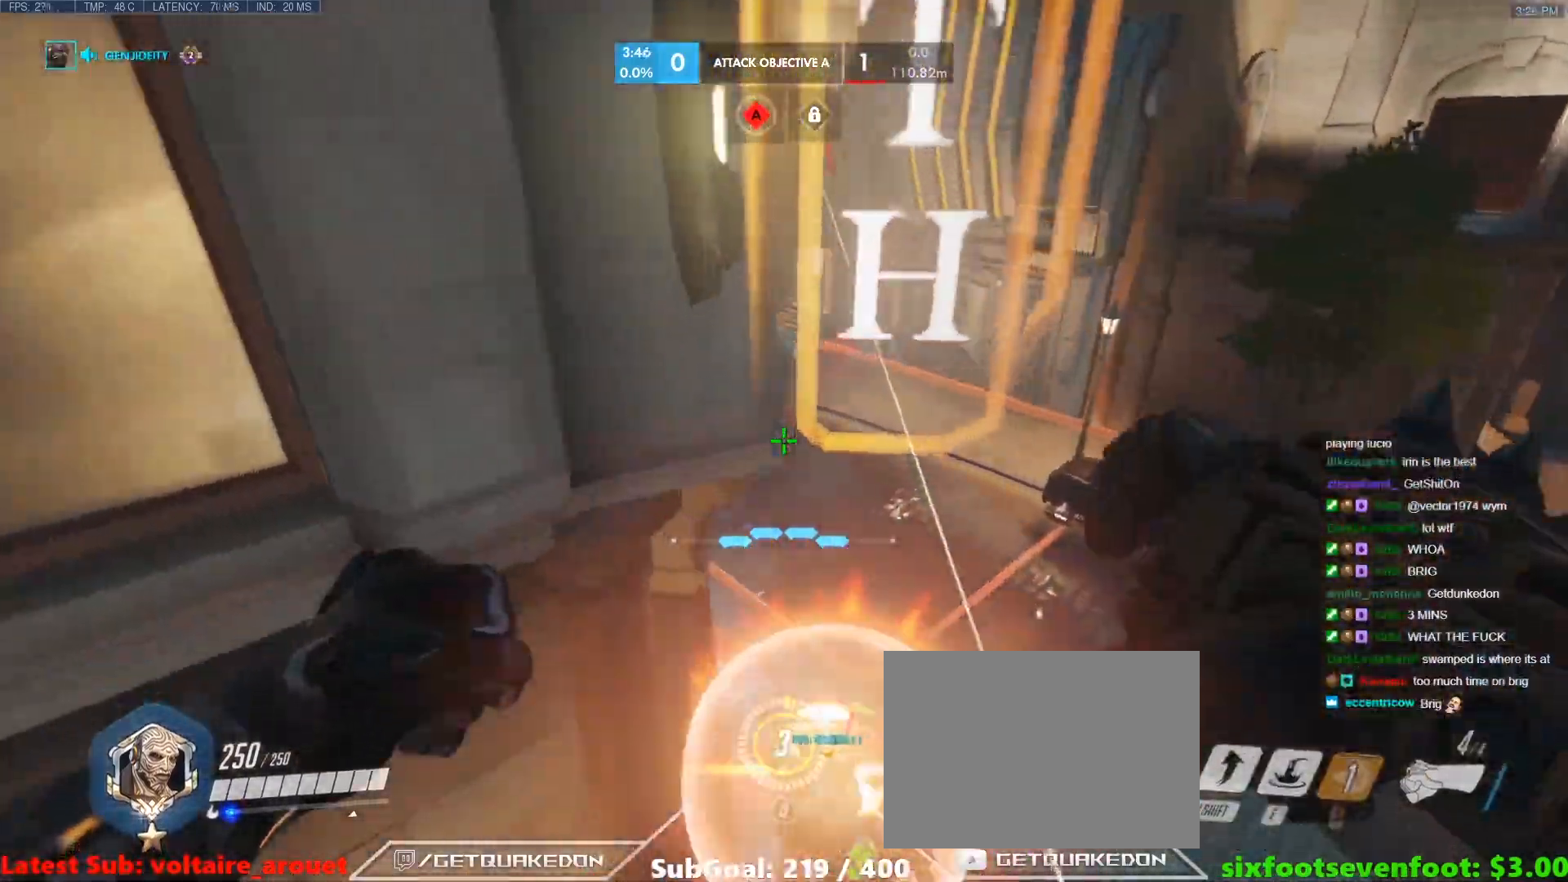
{"keys": ["w"], "events": [[367, "d", "up"], [417, "e", "down"], [500, "e", "up"]]}